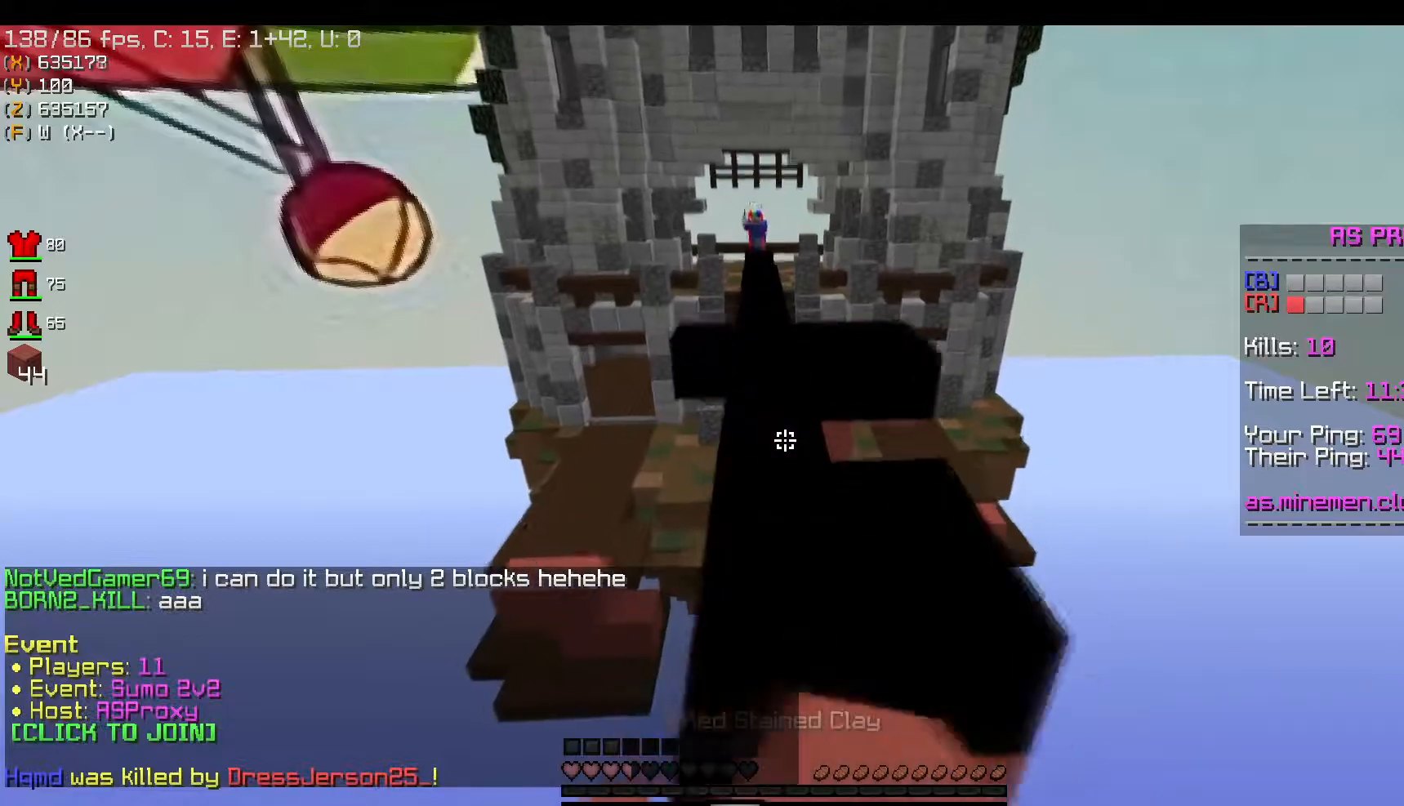
Gameplay with keyboard and mouse; each line is a JSON object with the keys and mouse buttons held at the frame after it. "events" lists presses ("down") and releases ("up") of "a", "d", "s", "space", "w", "mouse_left" and "mouse_right" between this image and that frame as [ms after this image, input, new state], when the widget could be followed in between. "mouse_left", "mouse_right" = the "left", "right" buttons of the "mouse" list. No other keys are recorded. Fast repeated clicks can show as one long hold. Mouse movement is not recorded.
{"keys": ["a", "w"], "mouse": ["left"], "events": [[184, "d", "down"], [317, "space", "up"], [384, "d", "up"], [451, "a", "down"]]}
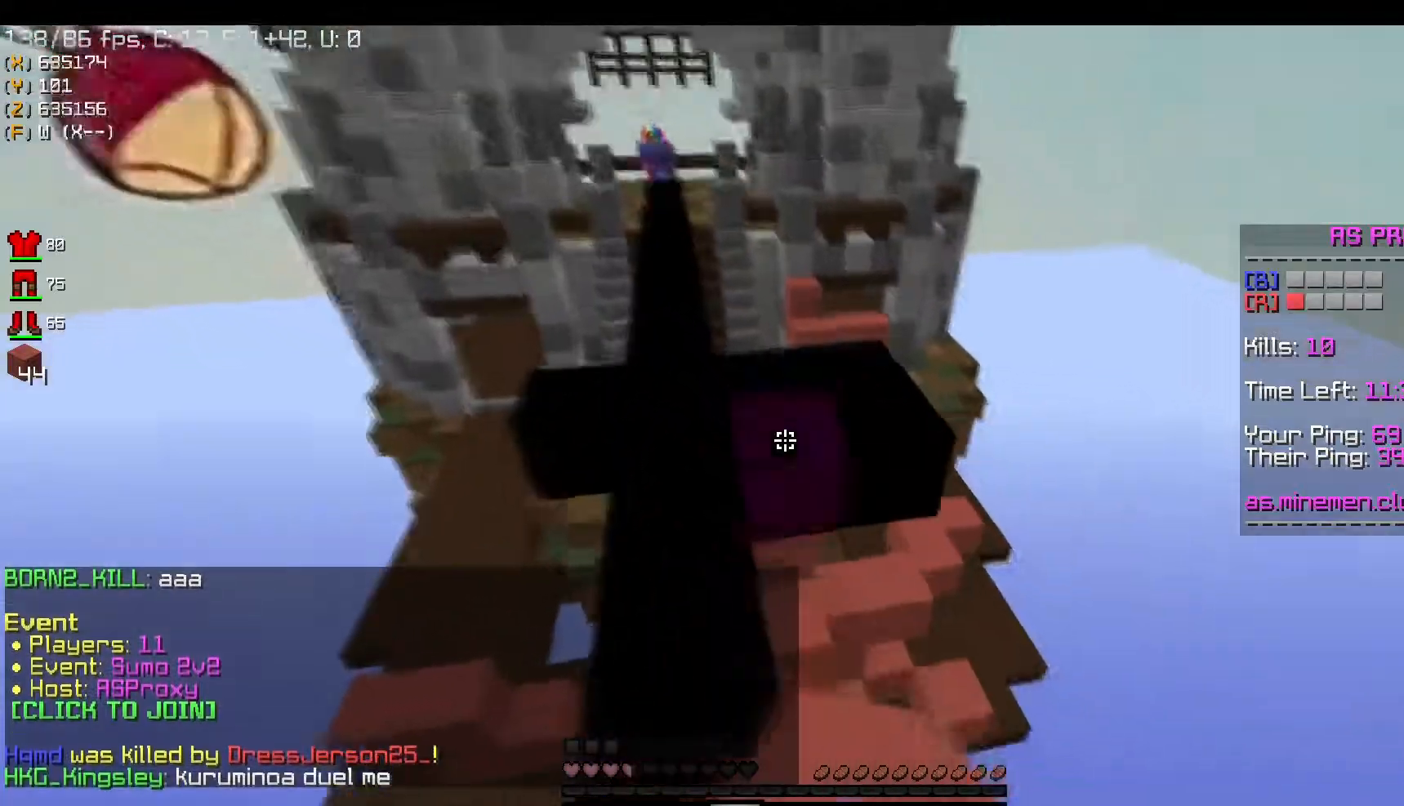
{"keys": ["d", "w"], "mouse": [], "events": [[16, "mouse_left", "up"], [117, "a", "up"], [133, "mouse_right", "down"], [133, "space", "down"], [183, "d", "down"], [300, "mouse_right", "up"], [400, "space", "up"]]}
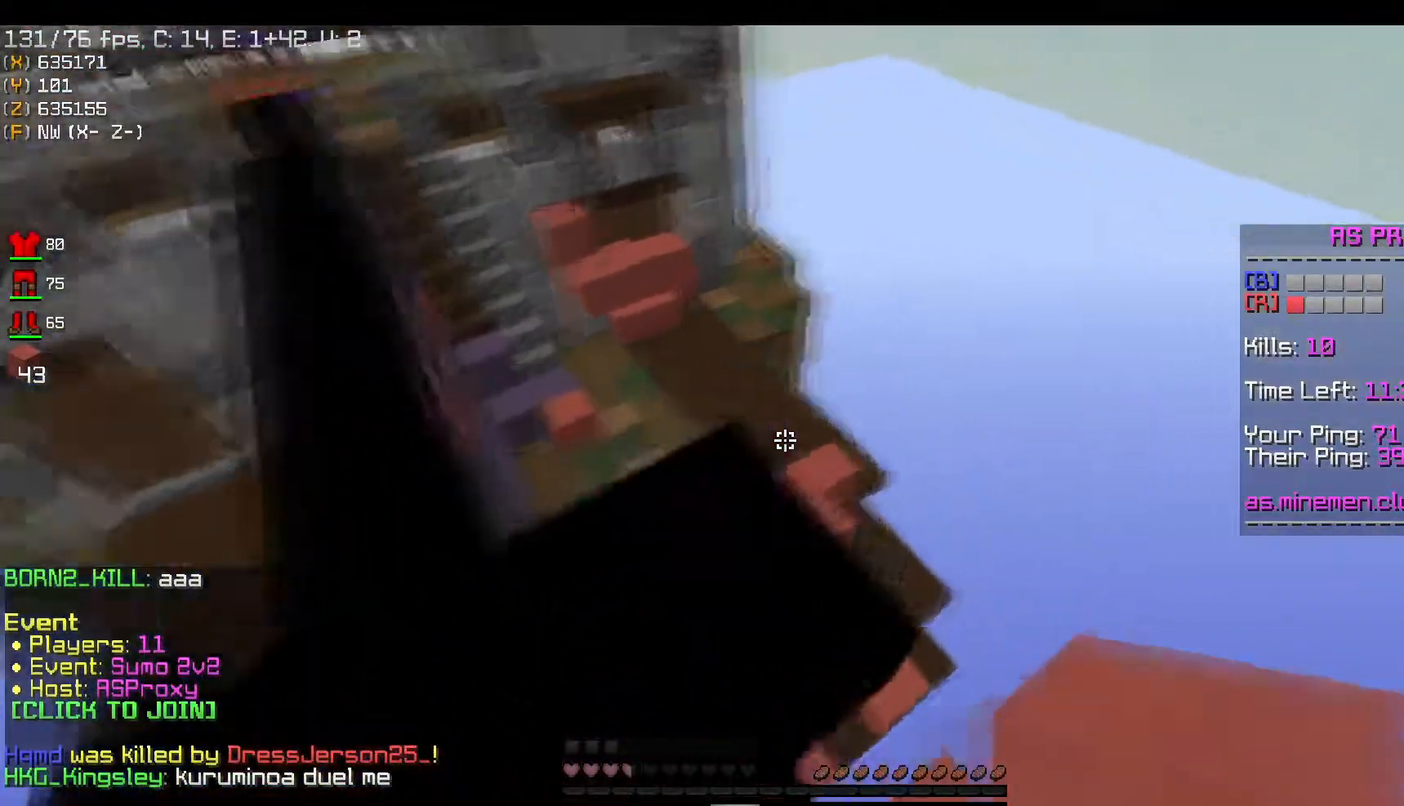
{"keys": ["a", "space", "w"], "mouse": [], "events": [[84, "d", "up"], [167, "mouse_left", "down"], [234, "space", "down"], [267, "a", "down"], [334, "mouse_left", "up"]]}
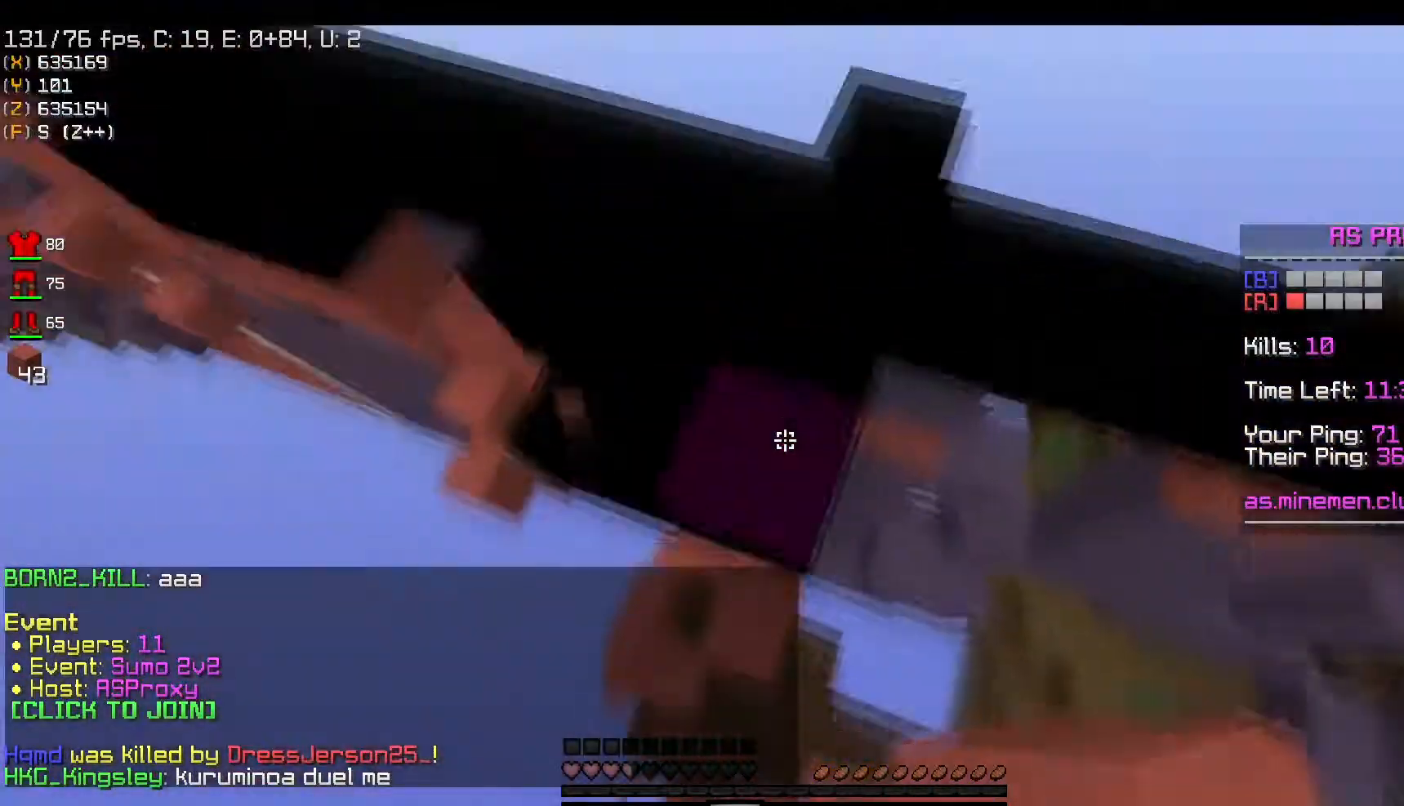
{"keys": ["a", "space", "w"], "mouse": [], "events": [[33, "mouse_right", "down"], [67, "a", "up"], [183, "a", "down"], [434, "mouse_right", "up"]]}
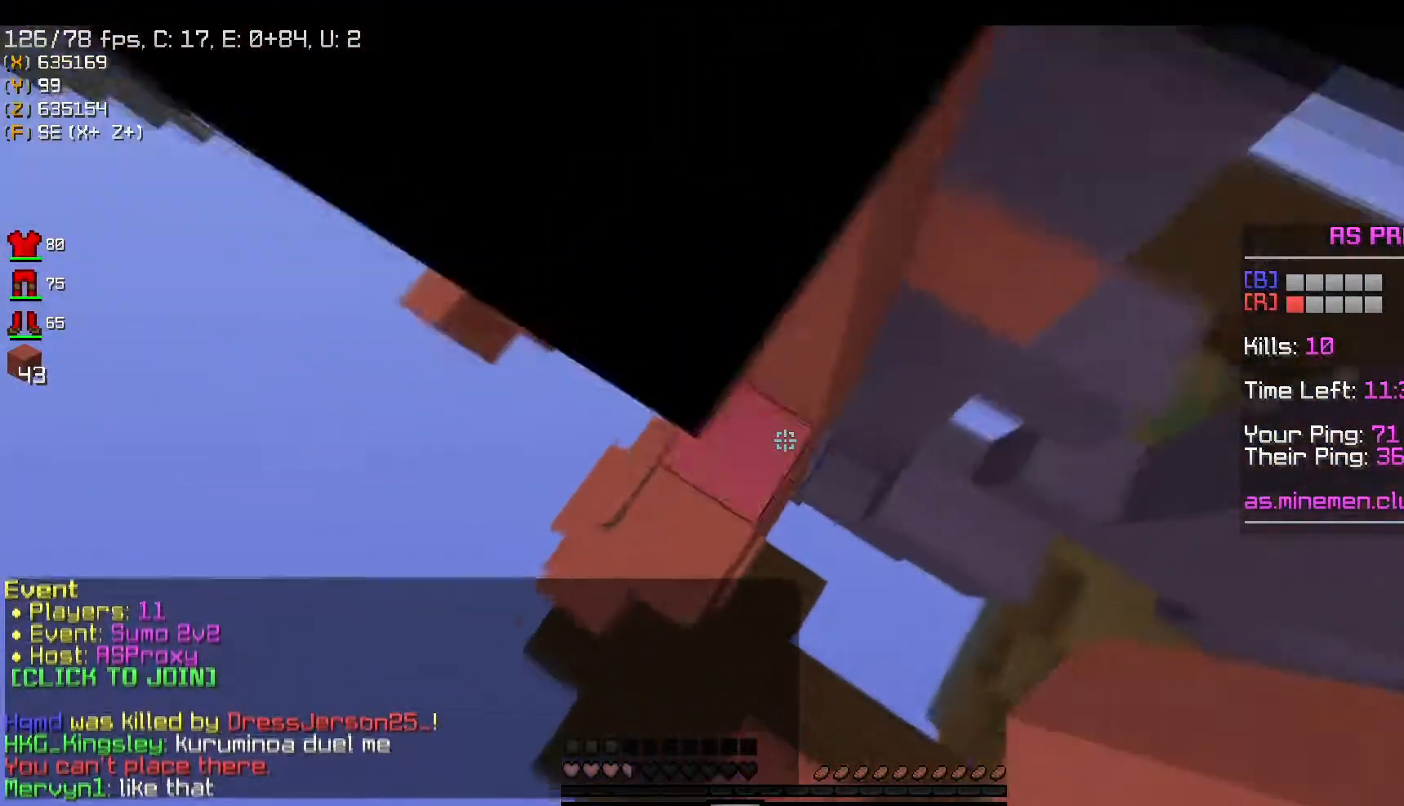
{"keys": ["a", "w"], "mouse": ["left"], "events": [[100, "space", "up"], [417, "mouse_left", "down"]]}
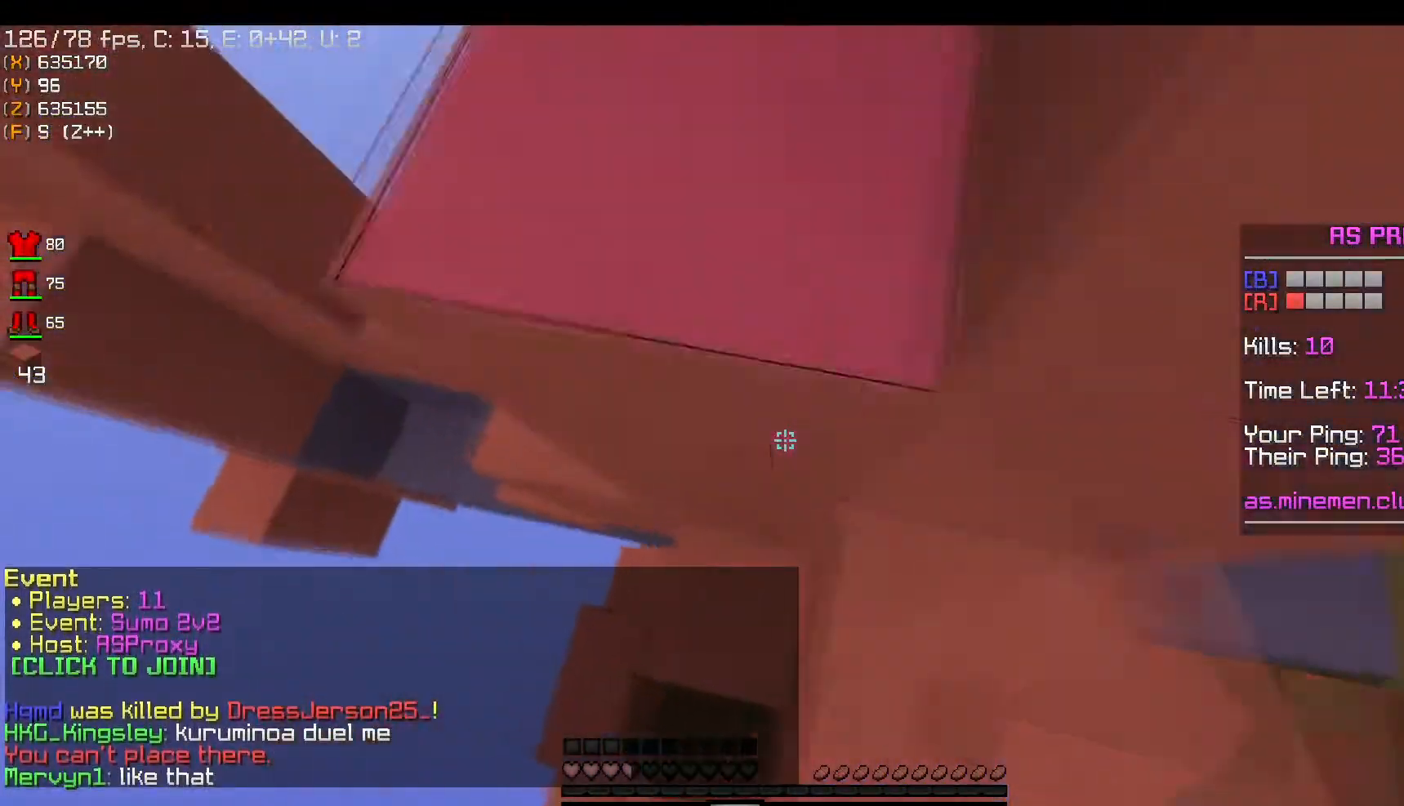
{"keys": ["a", "space", "w"], "mouse": [], "events": [[33, "mouse_left", "up"], [317, "space", "down"]]}
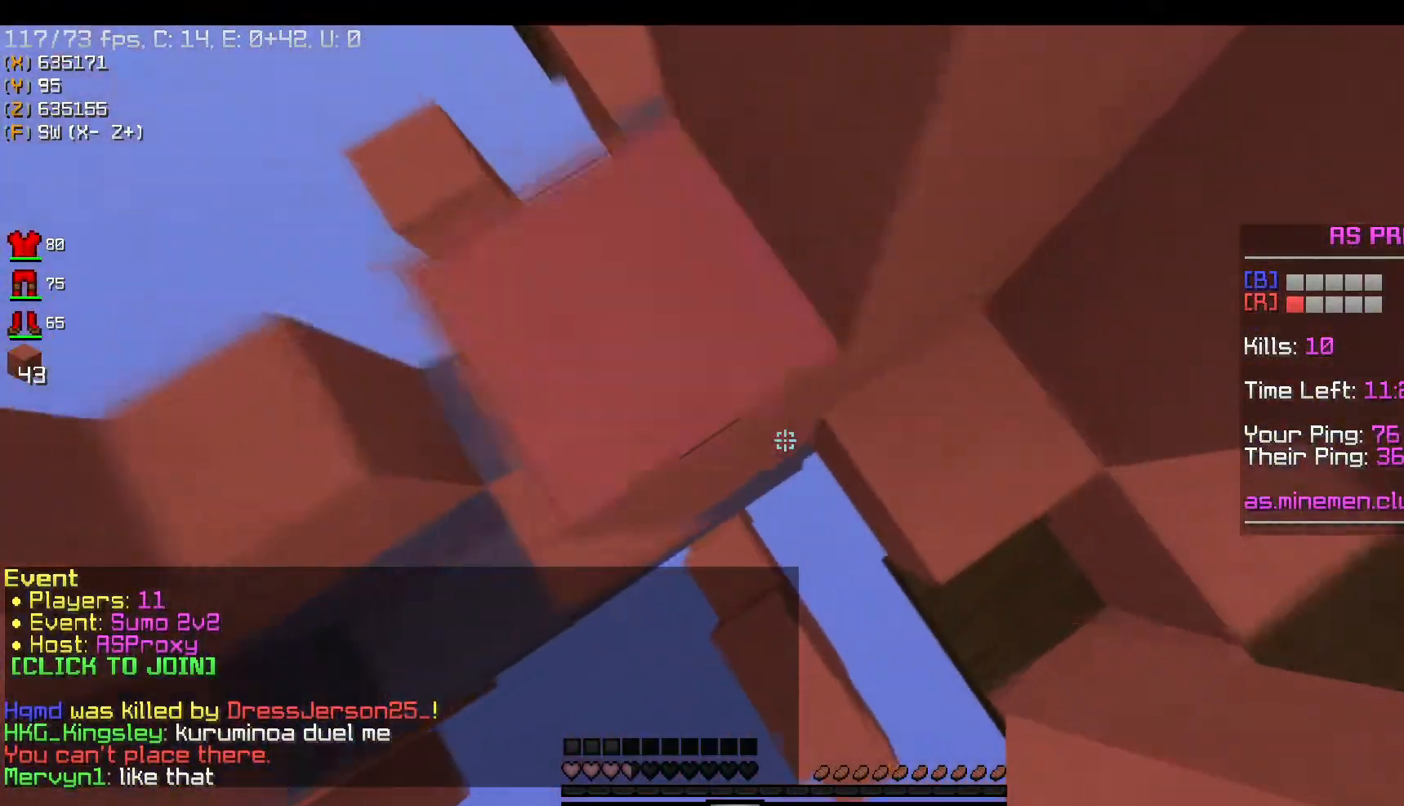
{"keys": ["a", "space", "w"], "mouse": [], "events": [[167, "mouse_right", "down"], [267, "space", "up"], [334, "mouse_right", "up"], [451, "space", "down"]]}
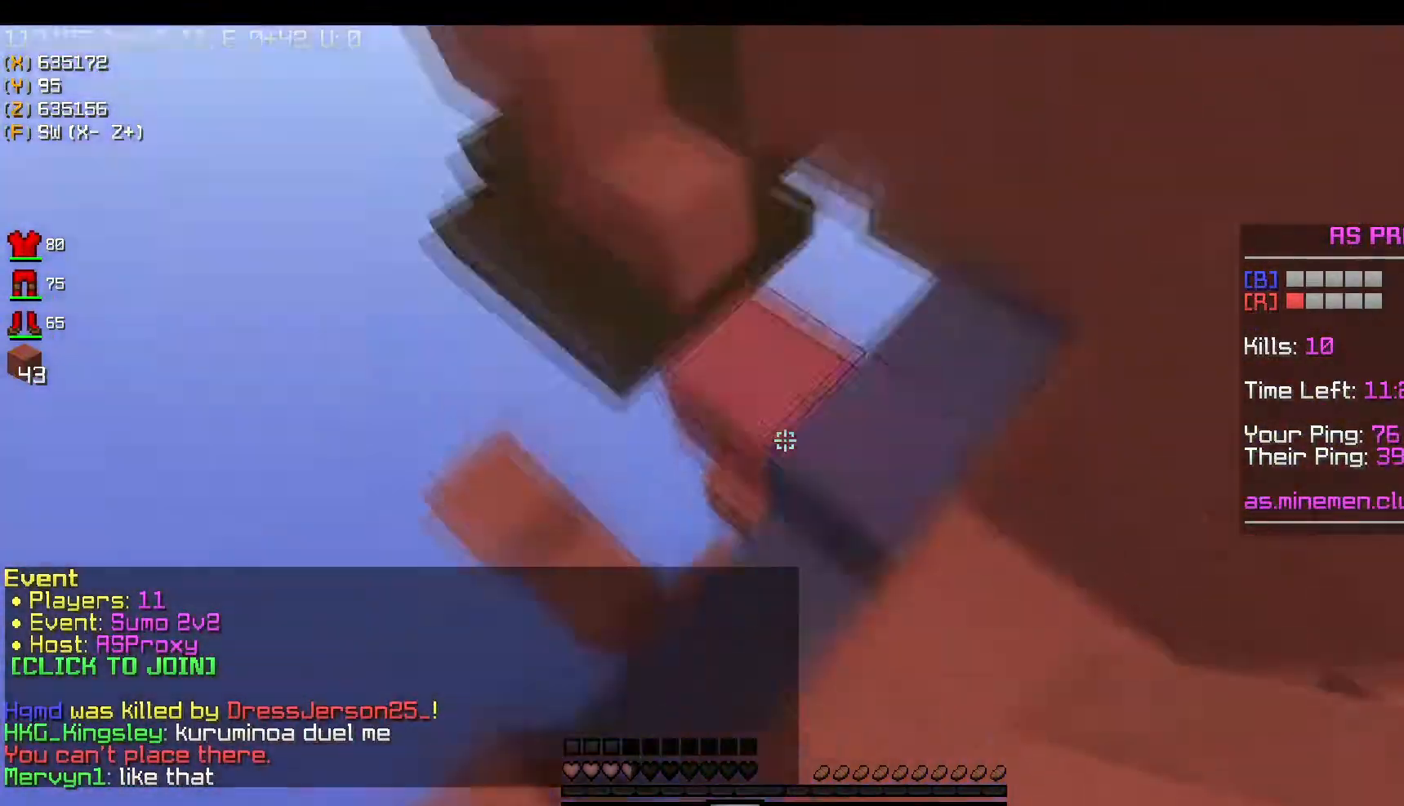
{"keys": ["d", "space", "w"], "mouse": ["right"], "events": [[67, "a", "up"], [84, "mouse_right", "down"], [267, "space", "up"], [401, "d", "down"], [501, "space", "down"]]}
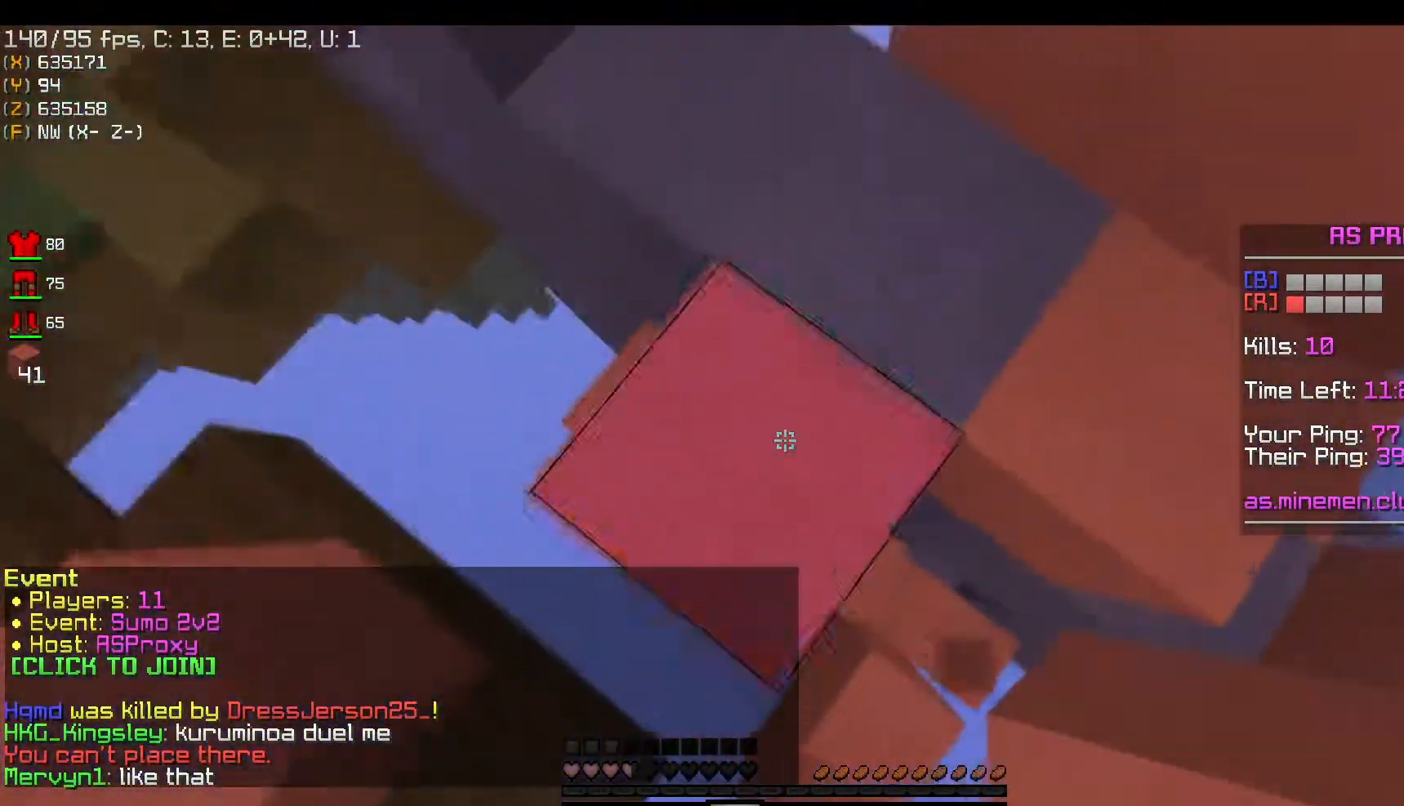
{"keys": ["d", "w"], "mouse": ["left"], "events": [[50, "mouse_right", "up"], [116, "mouse_right", "down"], [233, "space", "up"], [267, "mouse_right", "up"], [450, "mouse_left", "down"]]}
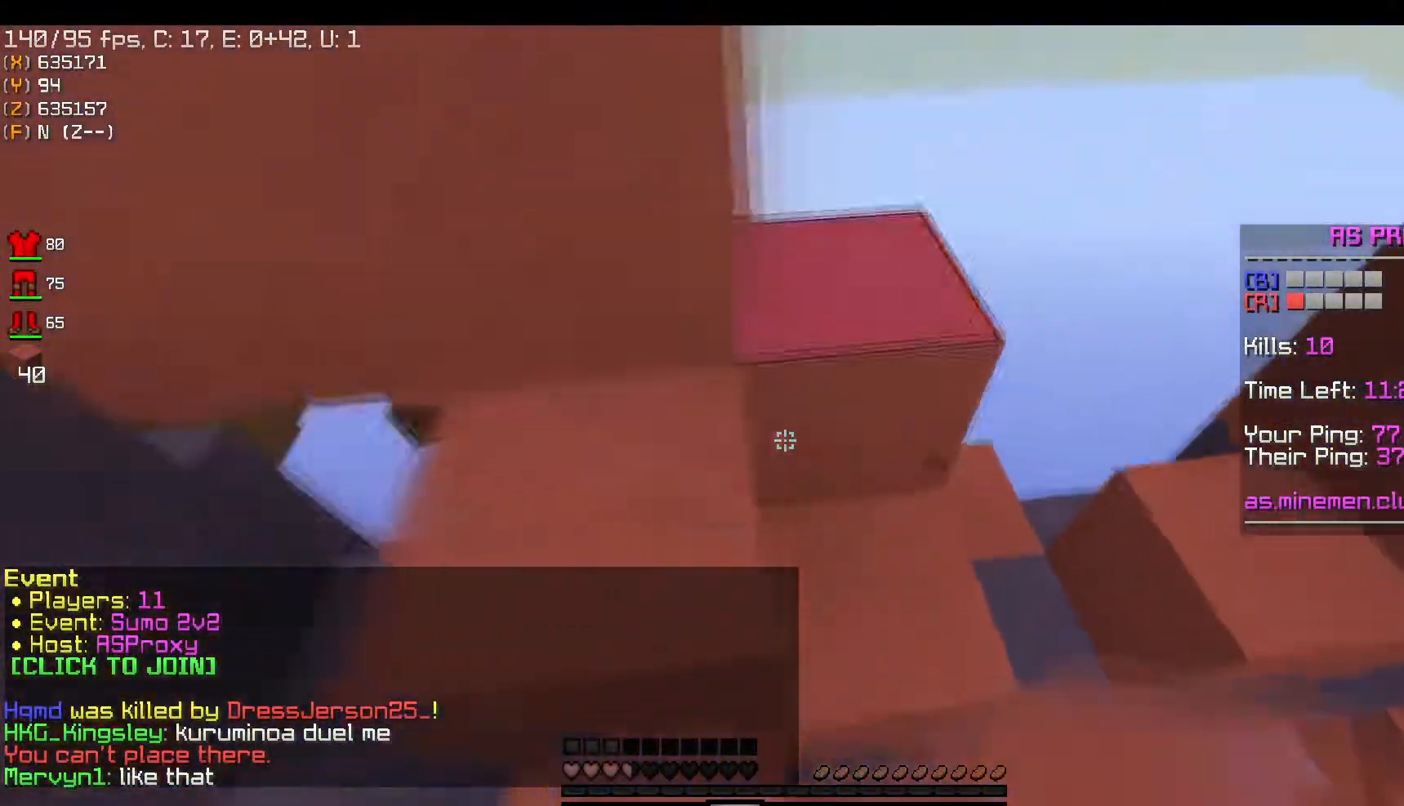
{"keys": ["d", "w"], "mouse": ["left"], "events": [[150, "d", "up"], [167, "space", "down"], [250, "mouse_left", "up"], [434, "d", "down"], [434, "space", "up"], [484, "mouse_left", "down"]]}
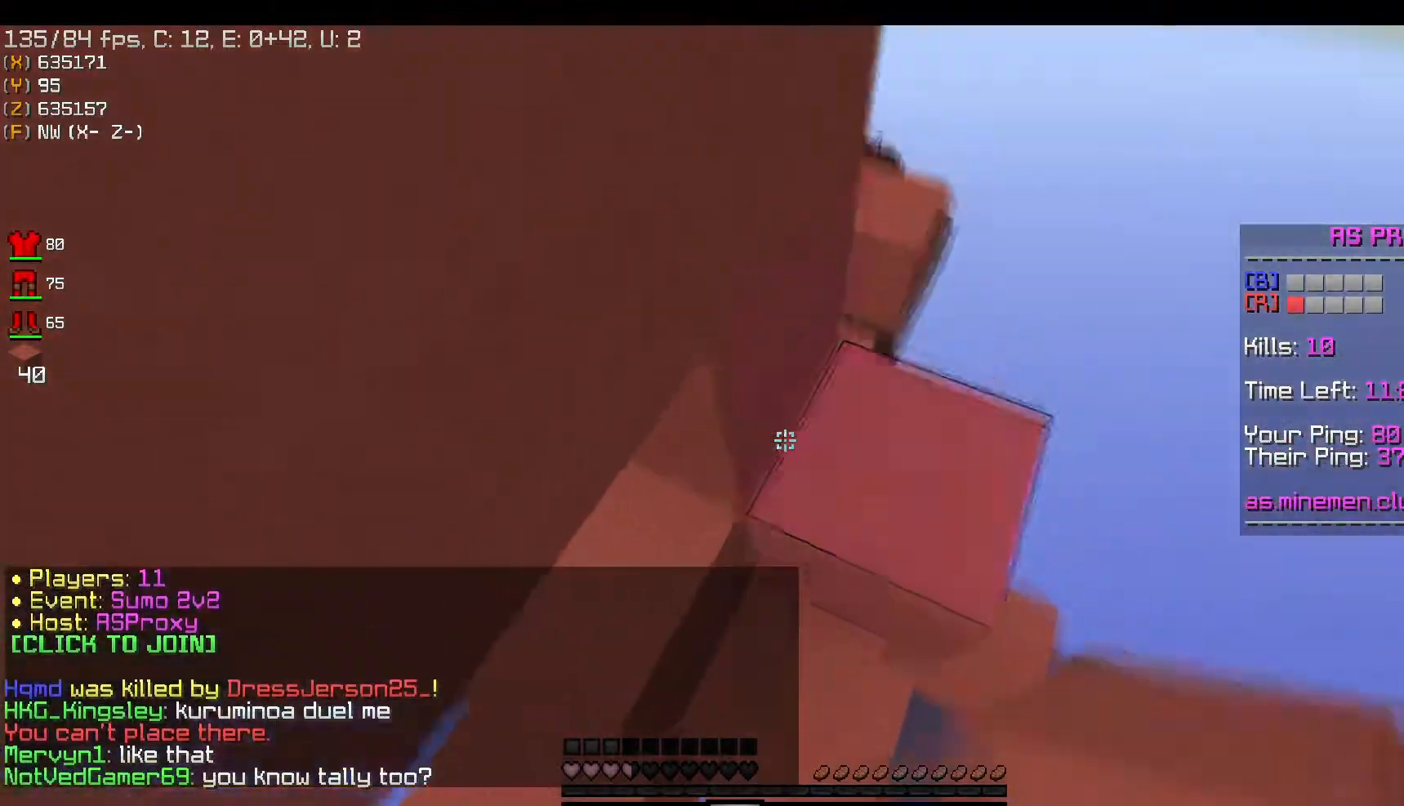
{"keys": ["d", "w"], "mouse": [], "events": [[166, "space", "down"], [283, "mouse_left", "up"], [467, "space", "up"]]}
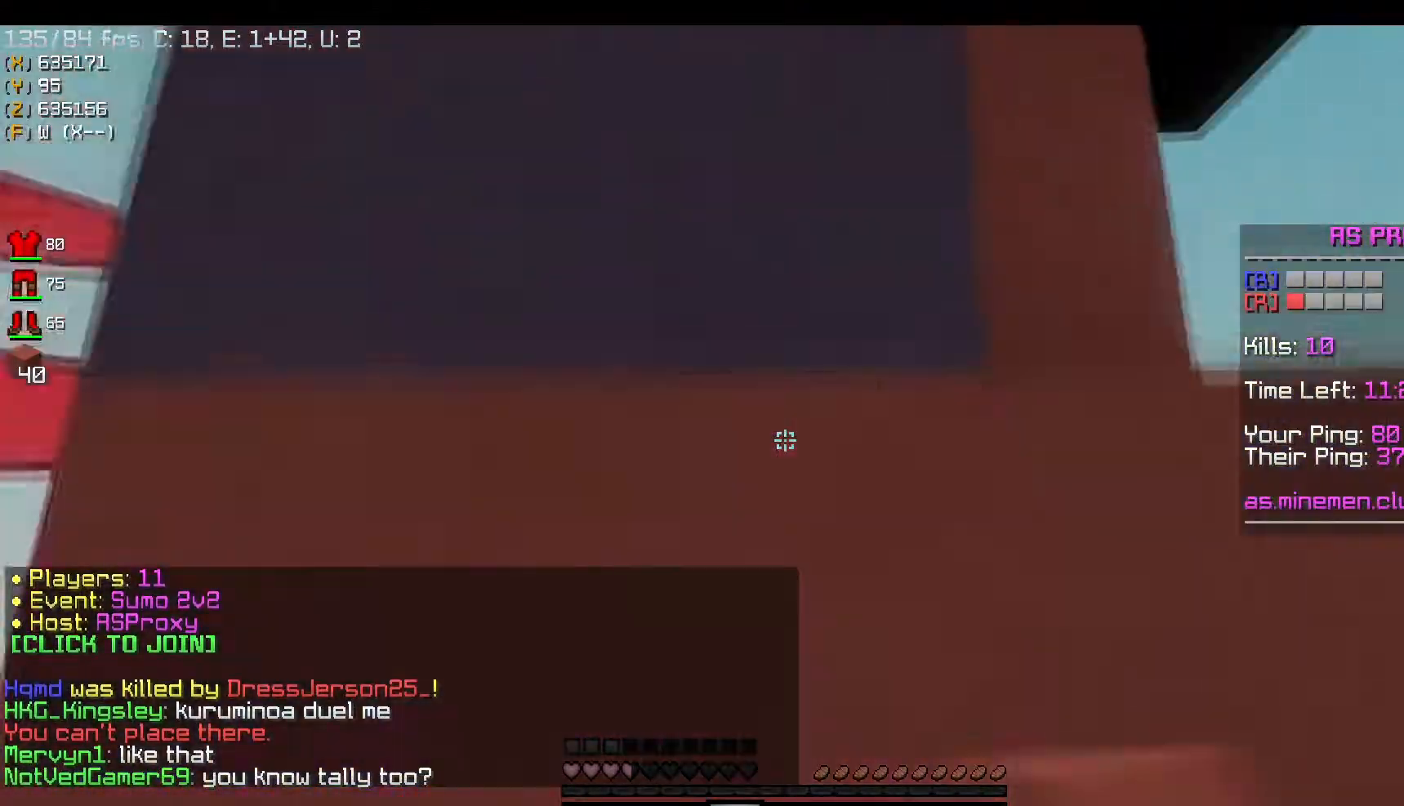
{"keys": ["a"], "mouse": [], "events": [[434, "w", "up"], [467, "a", "down"], [467, "d", "up"]]}
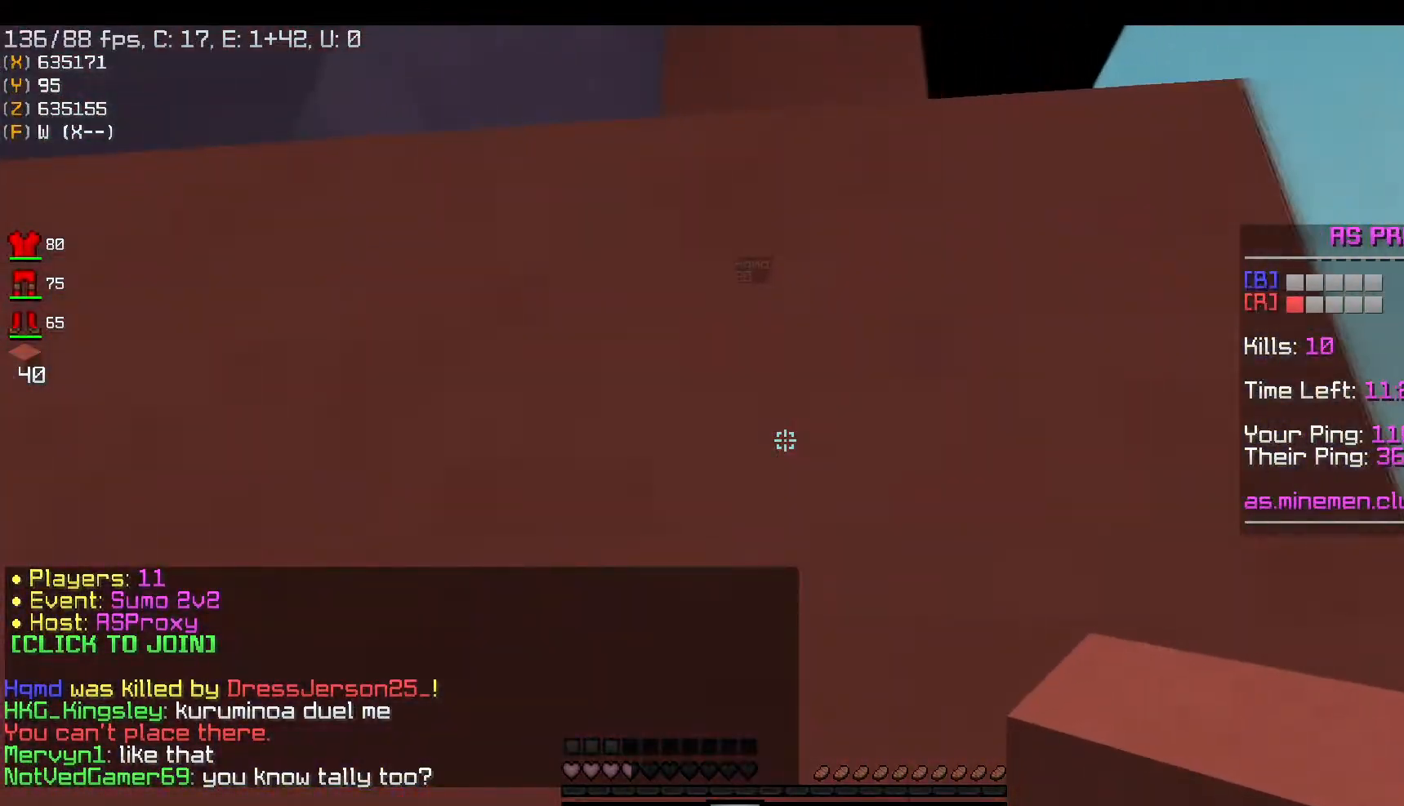
{"keys": [], "mouse": ["left"], "events": [[166, "s", "down"], [267, "a", "up"], [333, "mouse_left", "down"], [367, "s", "up"]]}
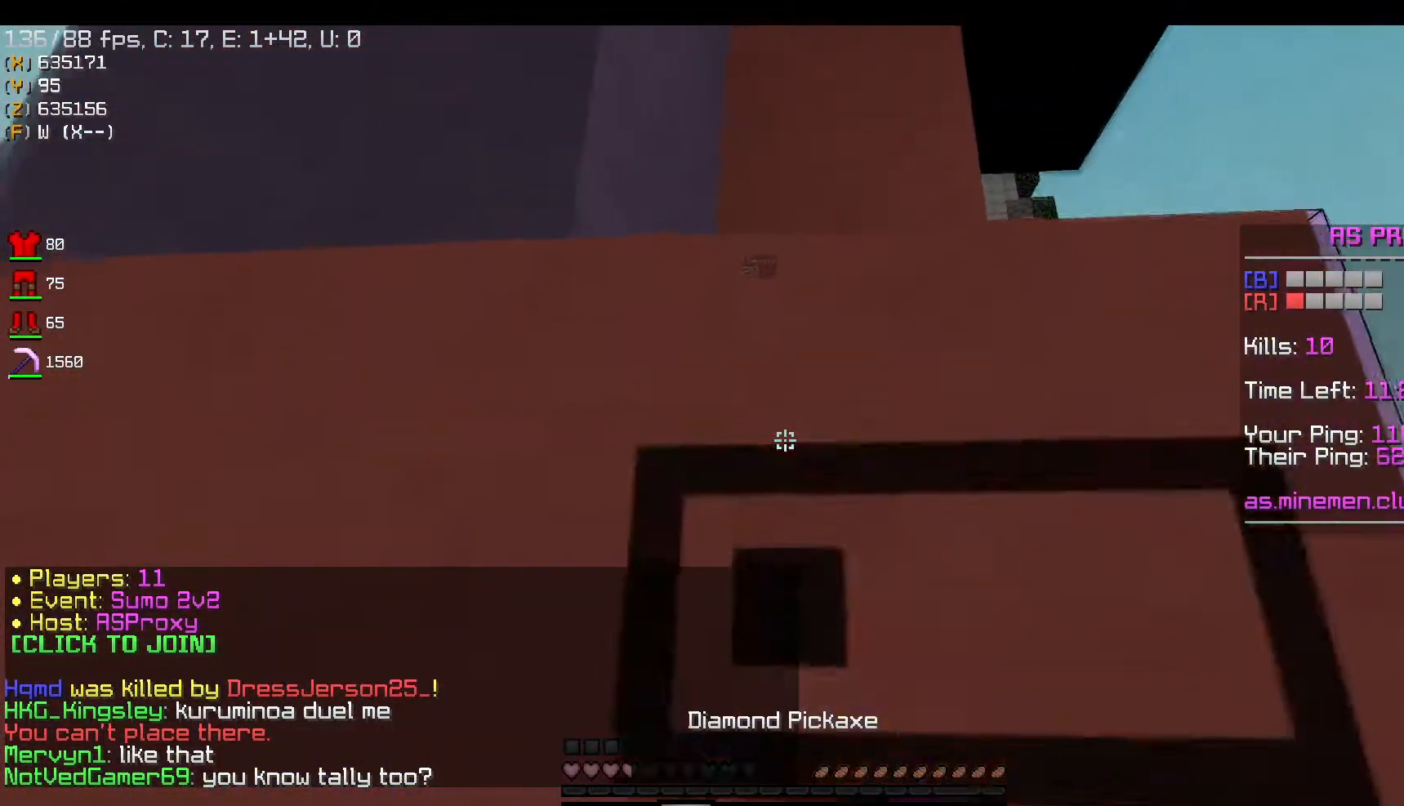
{"keys": ["d", "space", "w"], "mouse": ["left"], "events": [[100, "w", "down"], [234, "space", "down"], [300, "d", "down"]]}
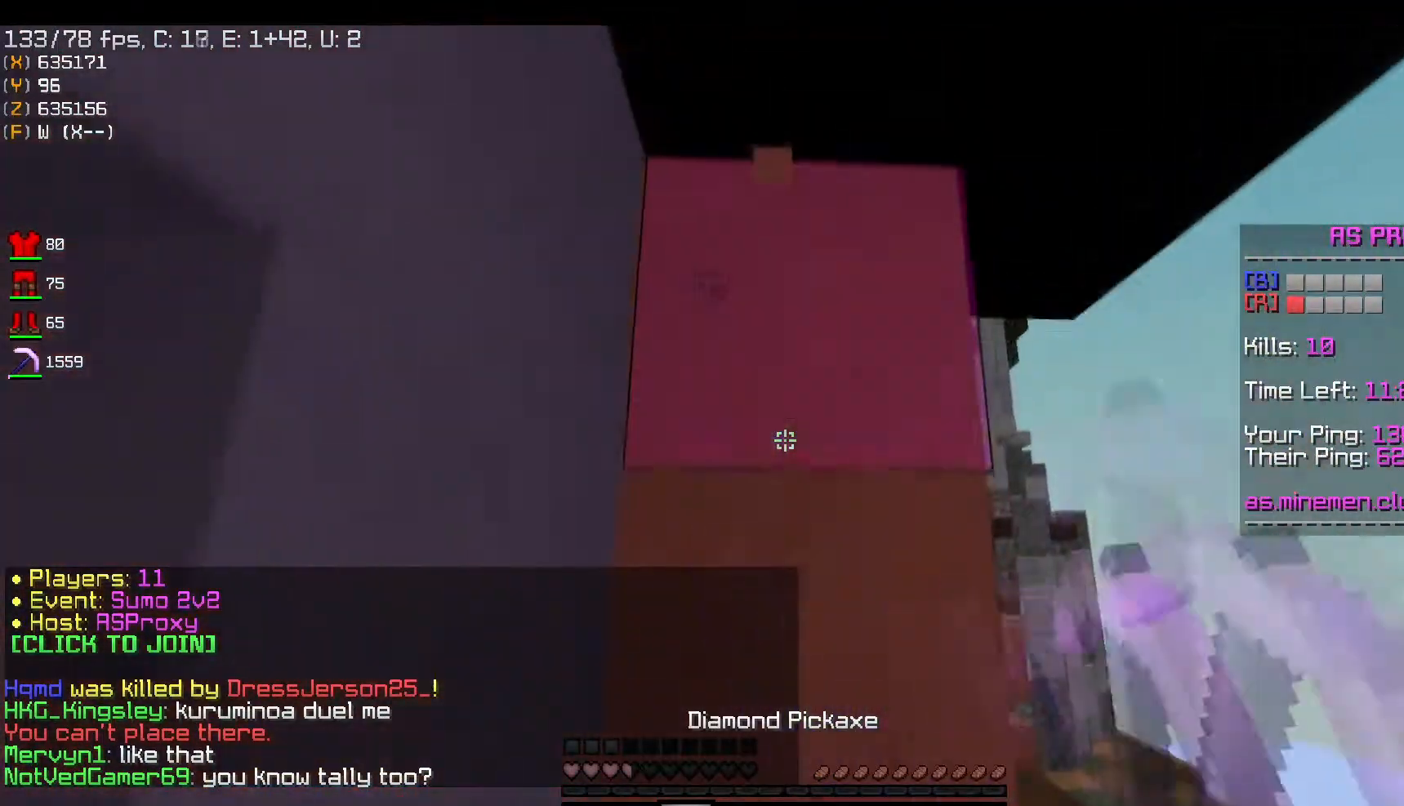
{"keys": ["w"], "mouse": ["left"], "events": [[16, "d", "up"], [66, "space", "up"]]}
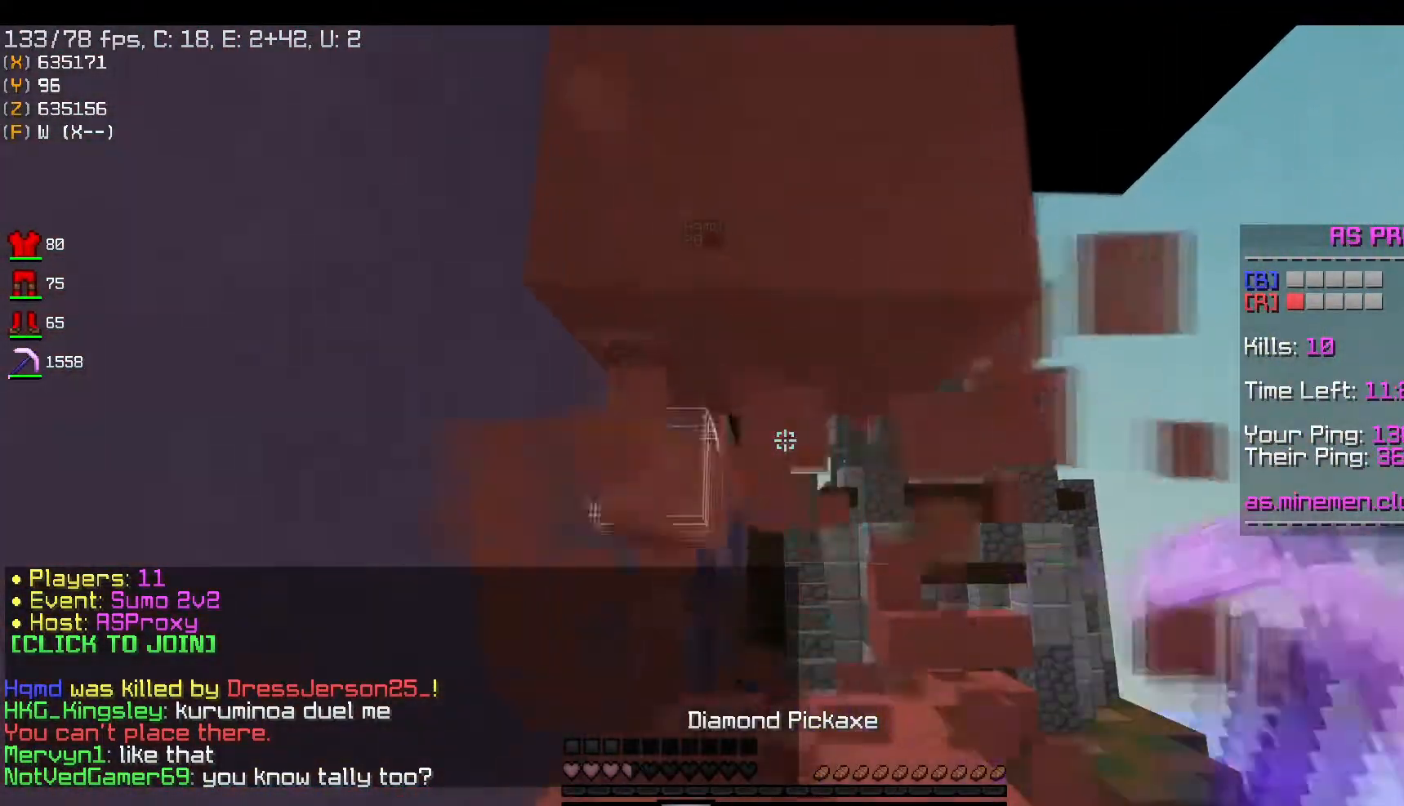
{"keys": [], "mouse": ["left"], "events": [[50, "w", "up"]]}
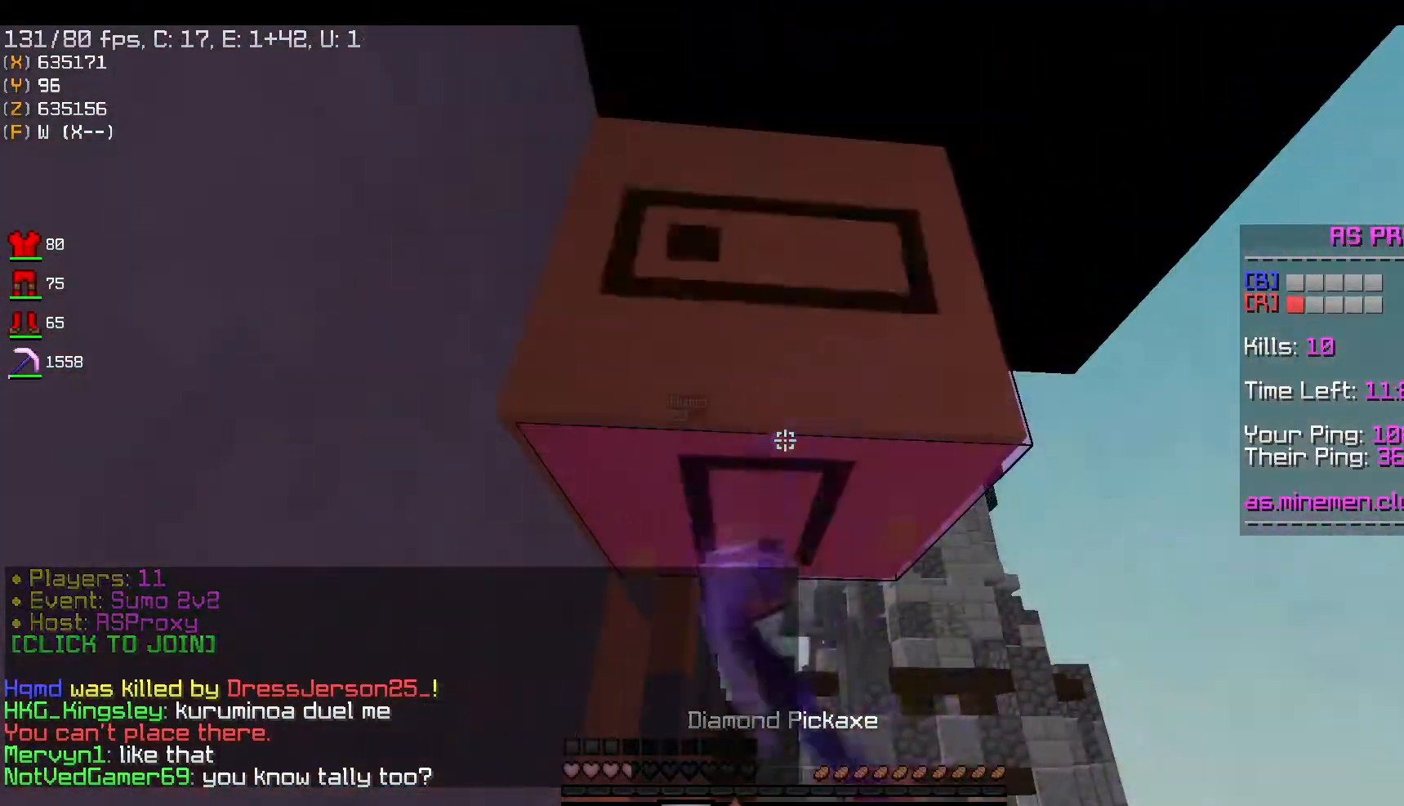
{"keys": ["w"], "mouse": [], "events": [[433, "w", "down"], [467, "mouse_left", "up"]]}
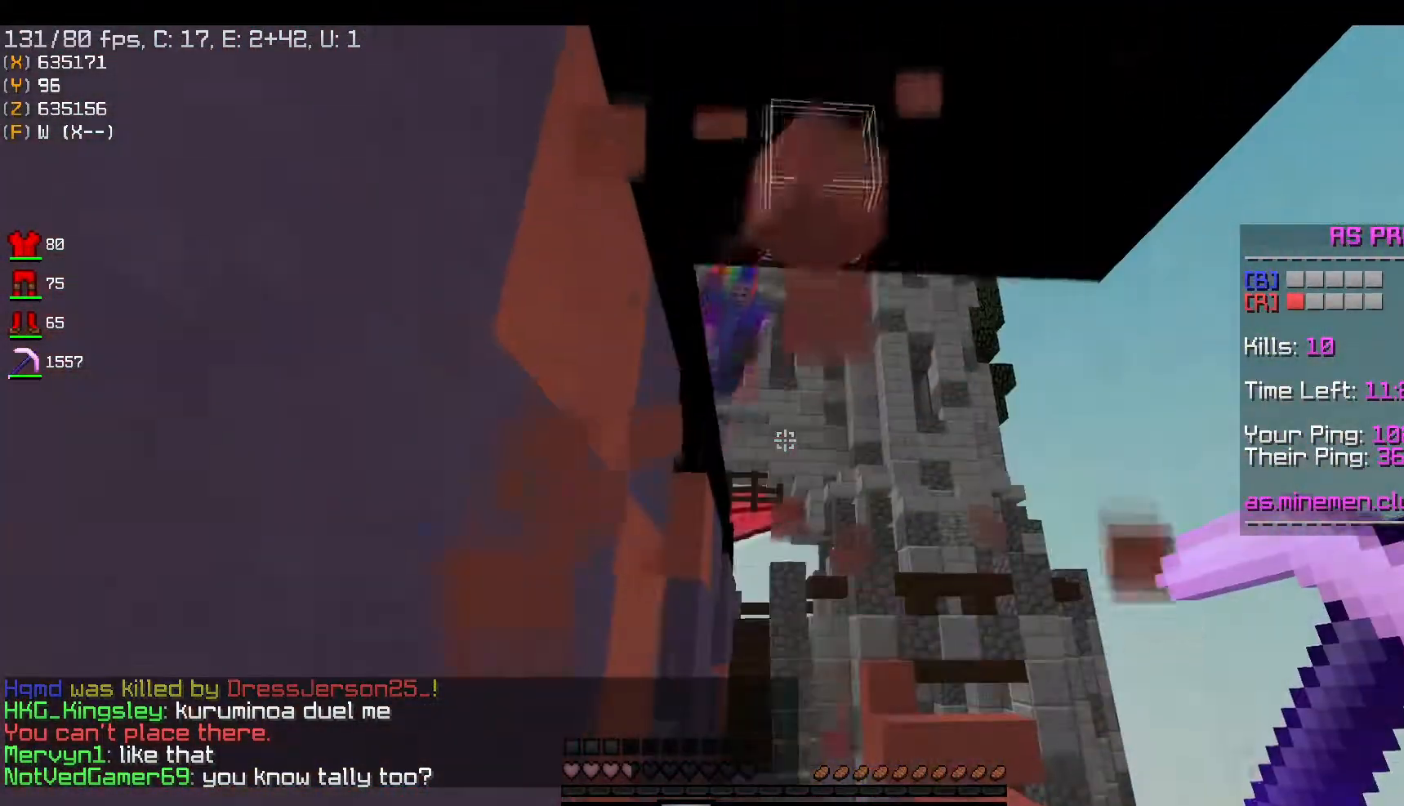
{"keys": ["a", "s"], "mouse": ["right"], "events": [[234, "w", "up"], [401, "a", "down"], [434, "s", "down"], [451, "mouse_right", "down"]]}
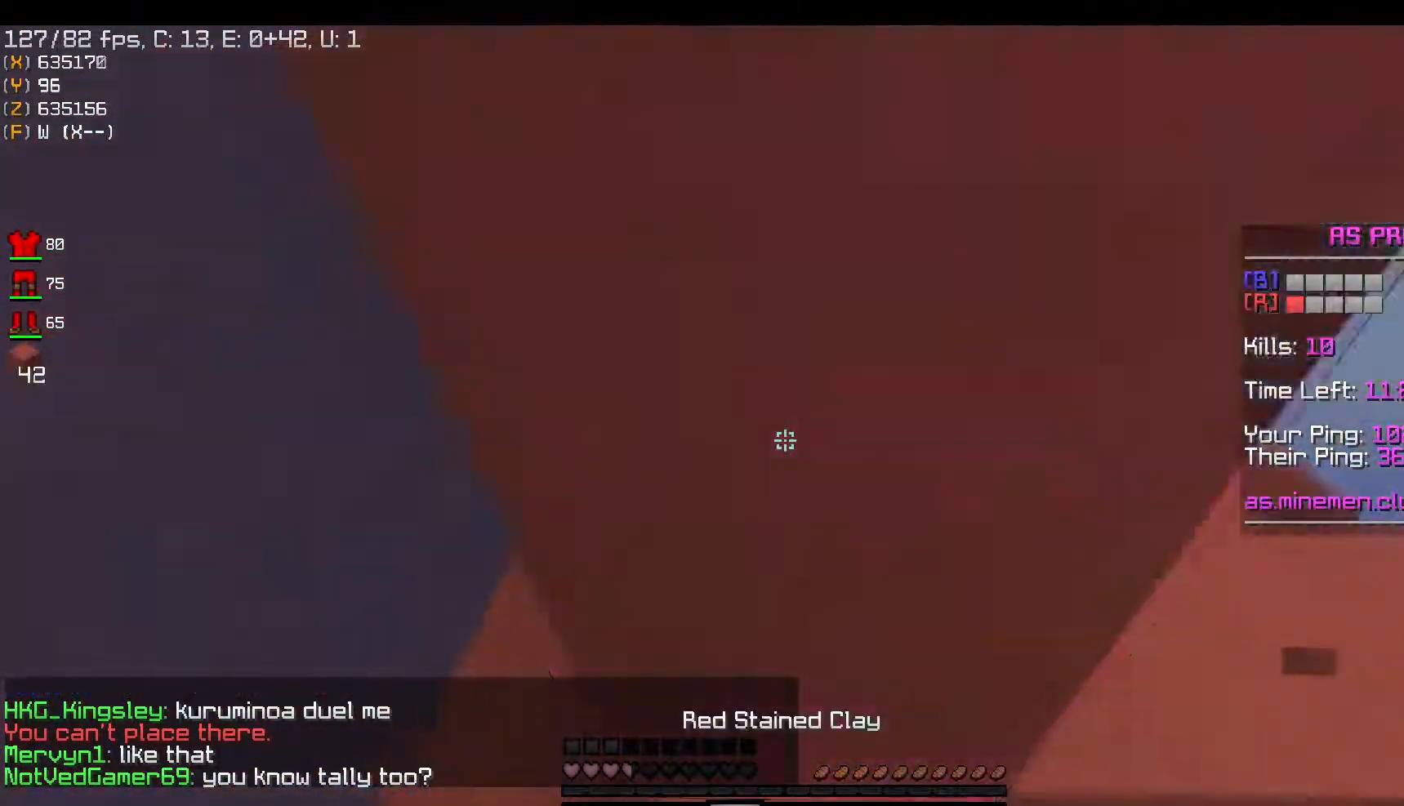
{"keys": ["a"], "mouse": [], "events": [[50, "a", "up"], [216, "a", "down"], [400, "mouse_right", "up"], [500, "s", "up"]]}
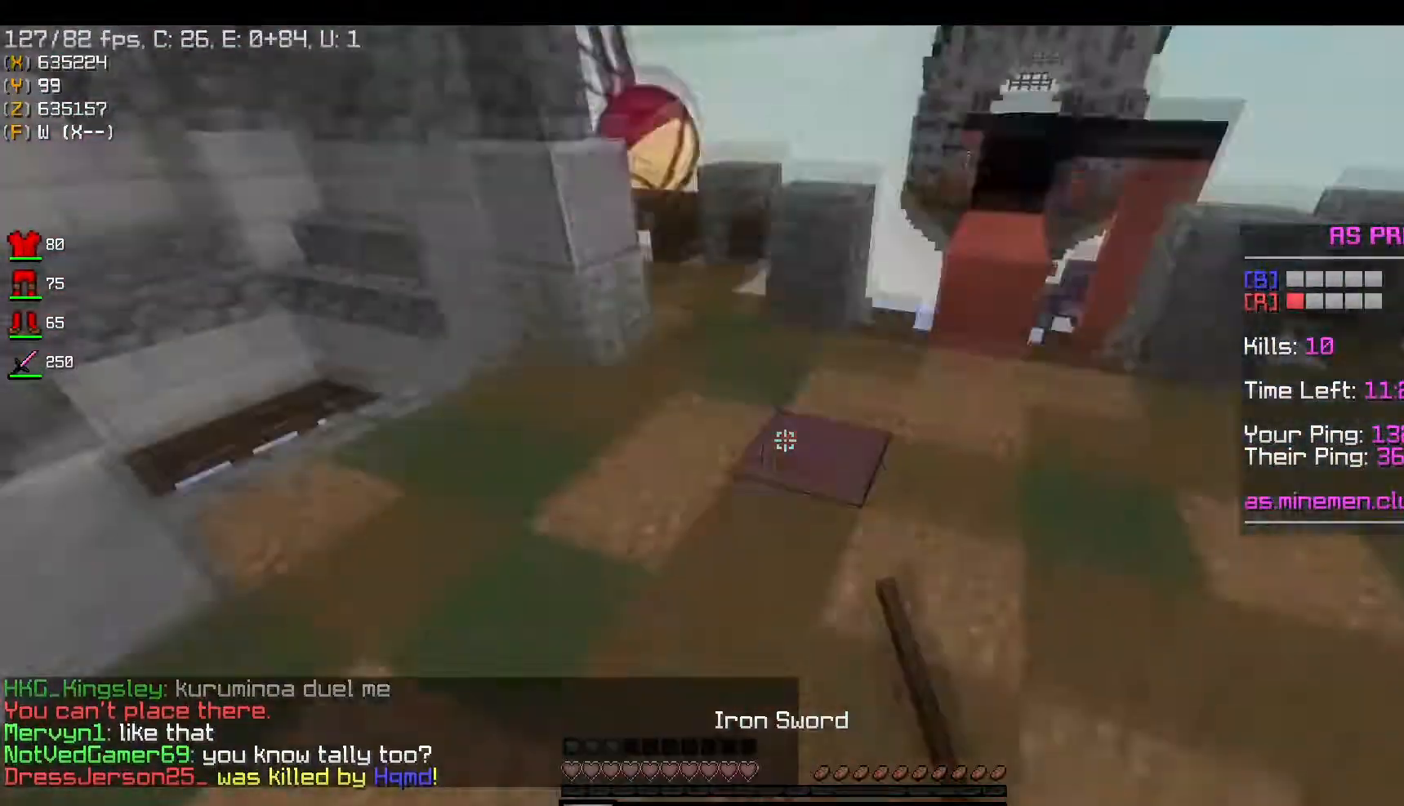
{"keys": ["space", "w"], "mouse": [], "events": [[33, "w", "down"], [117, "a", "up"], [401, "space", "down"]]}
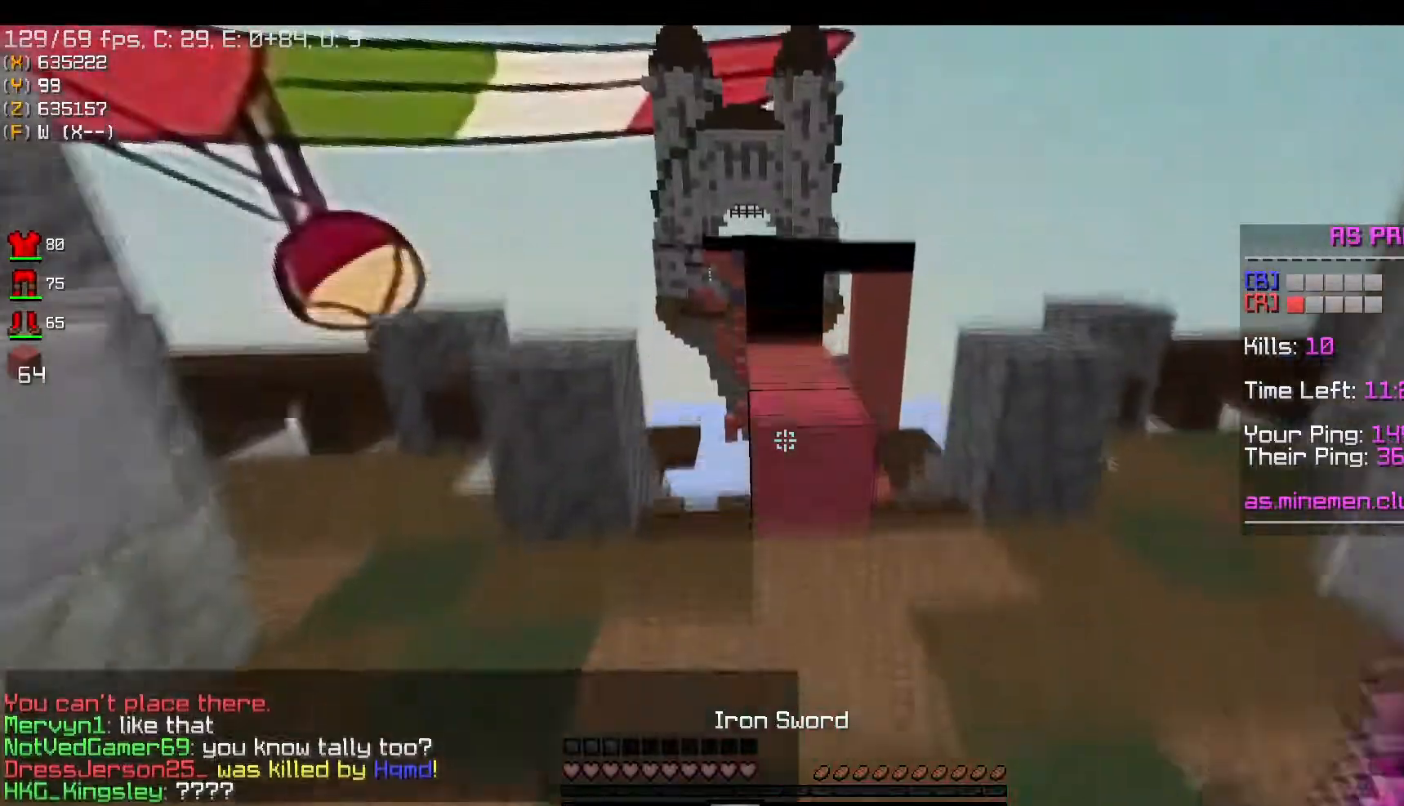
{"keys": ["d", "space", "w"], "mouse": ["left"], "events": [[66, "space", "up"], [166, "mouse_left", "down"], [317, "space", "down"], [367, "d", "down"]]}
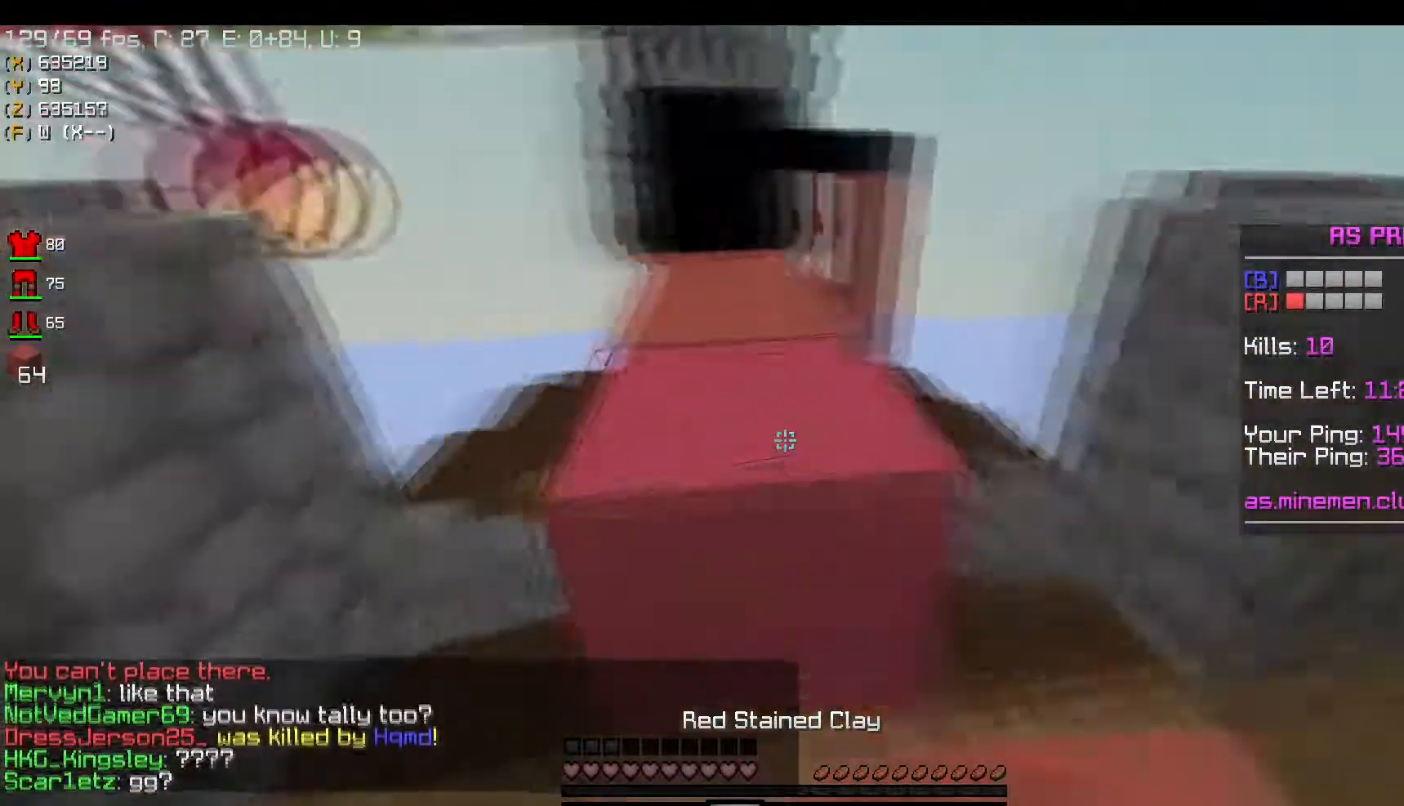
{"keys": ["w"], "mouse": ["left"], "events": [[84, "d", "up"], [100, "a", "down"], [100, "space", "up"], [334, "a", "up"], [467, "mouse_left", "up"], [501, "mouse_left", "down"]]}
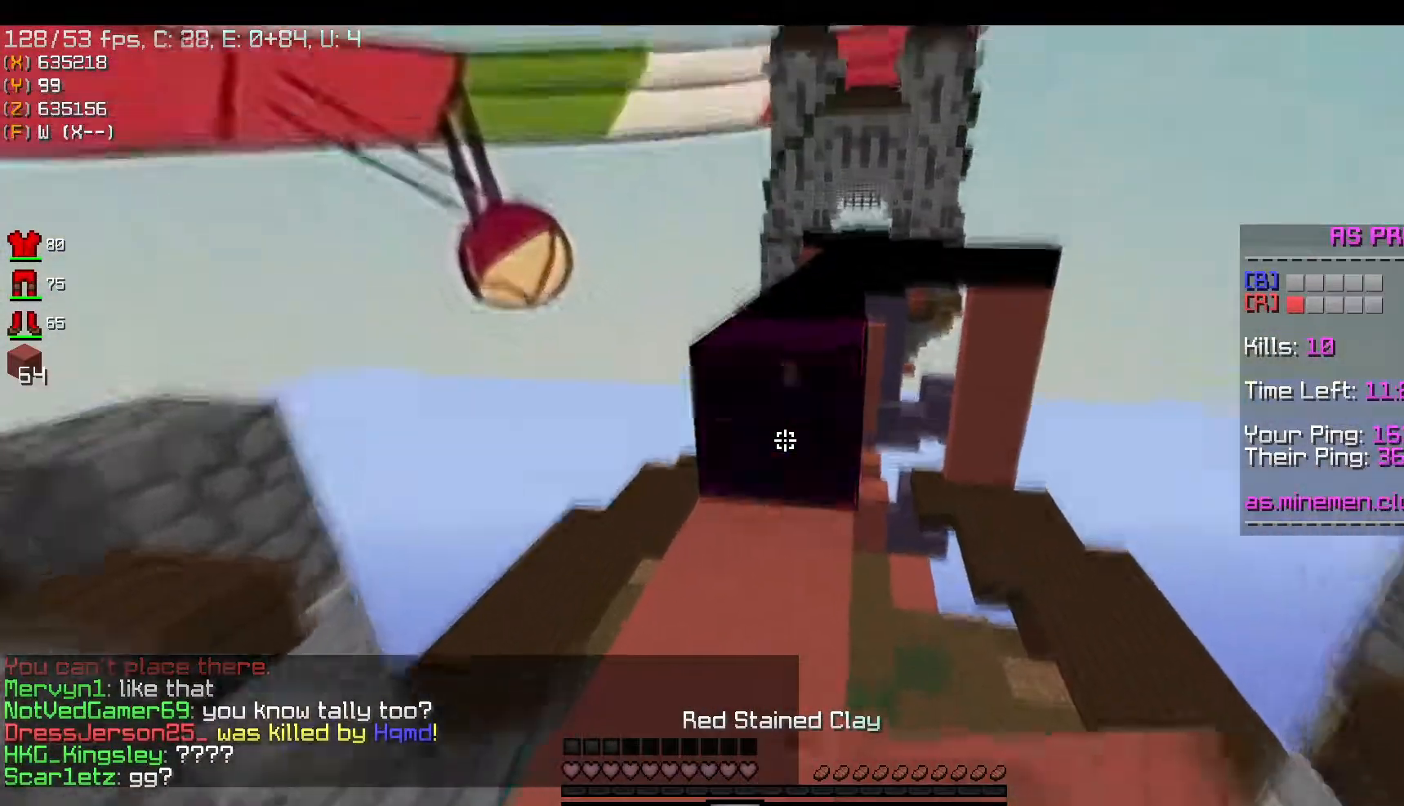
{"keys": ["w"], "mouse": ["left"], "events": [[116, "space", "down"], [400, "space", "up"]]}
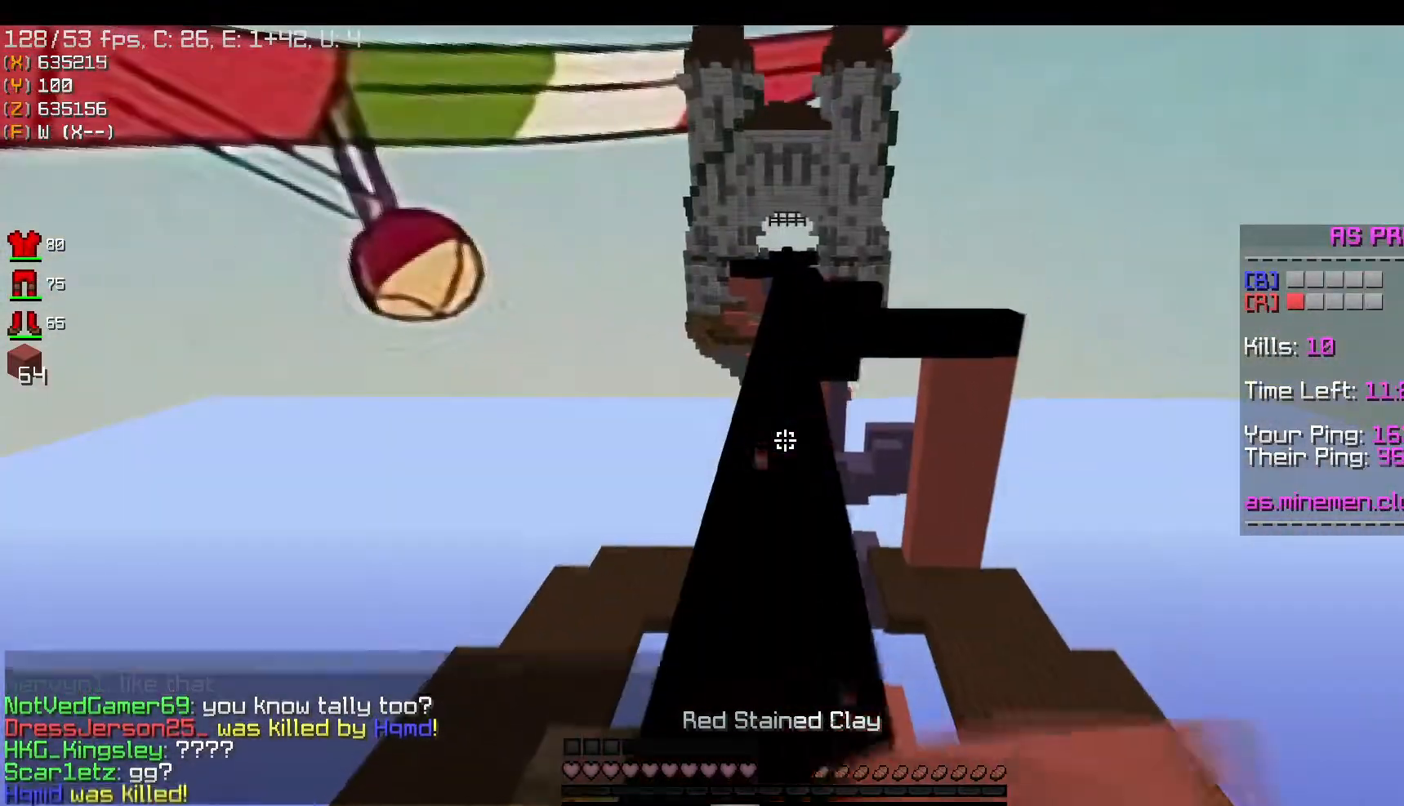
{"keys": ["w"], "mouse": ["left"], "events": [[33, "space", "down"], [300, "space", "up"]]}
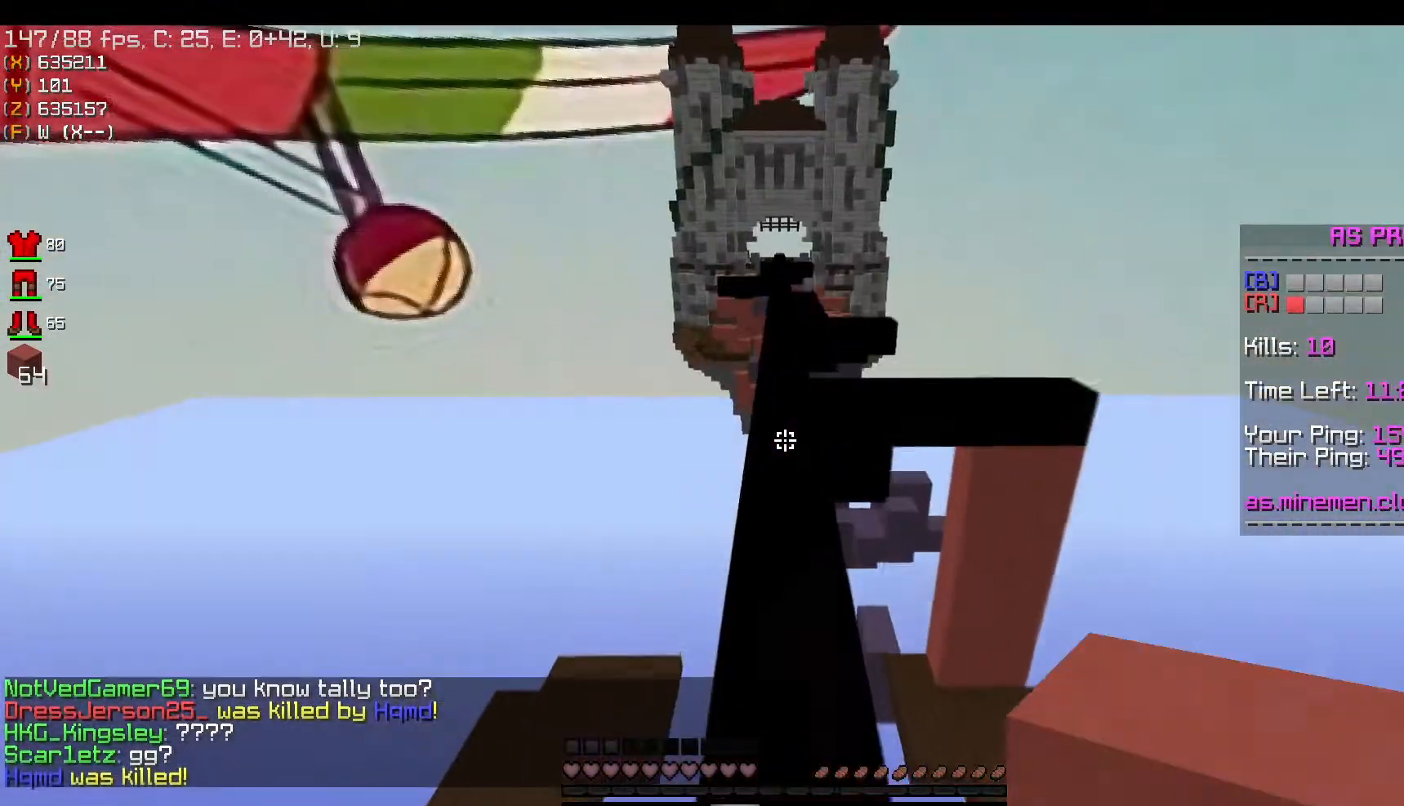
{"keys": ["w"], "mouse": ["left"], "events": [[83, "space", "down"], [367, "space", "up"]]}
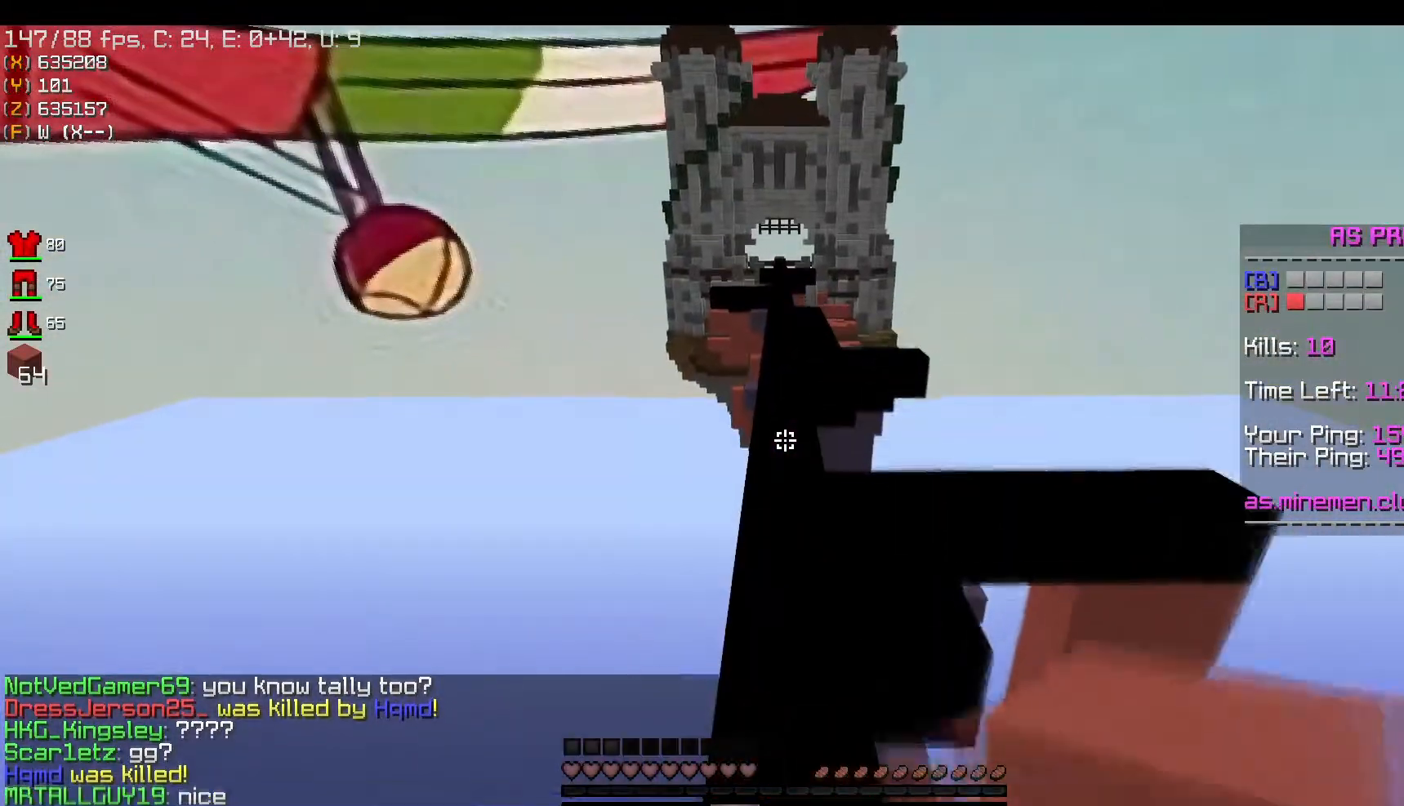
{"keys": ["w"], "mouse": [], "events": [[17, "mouse_left", "up"], [100, "mouse_left", "down"], [217, "space", "down"], [234, "mouse_left", "up"], [284, "mouse_left", "down"], [434, "mouse_left", "up"], [501, "space", "up"]]}
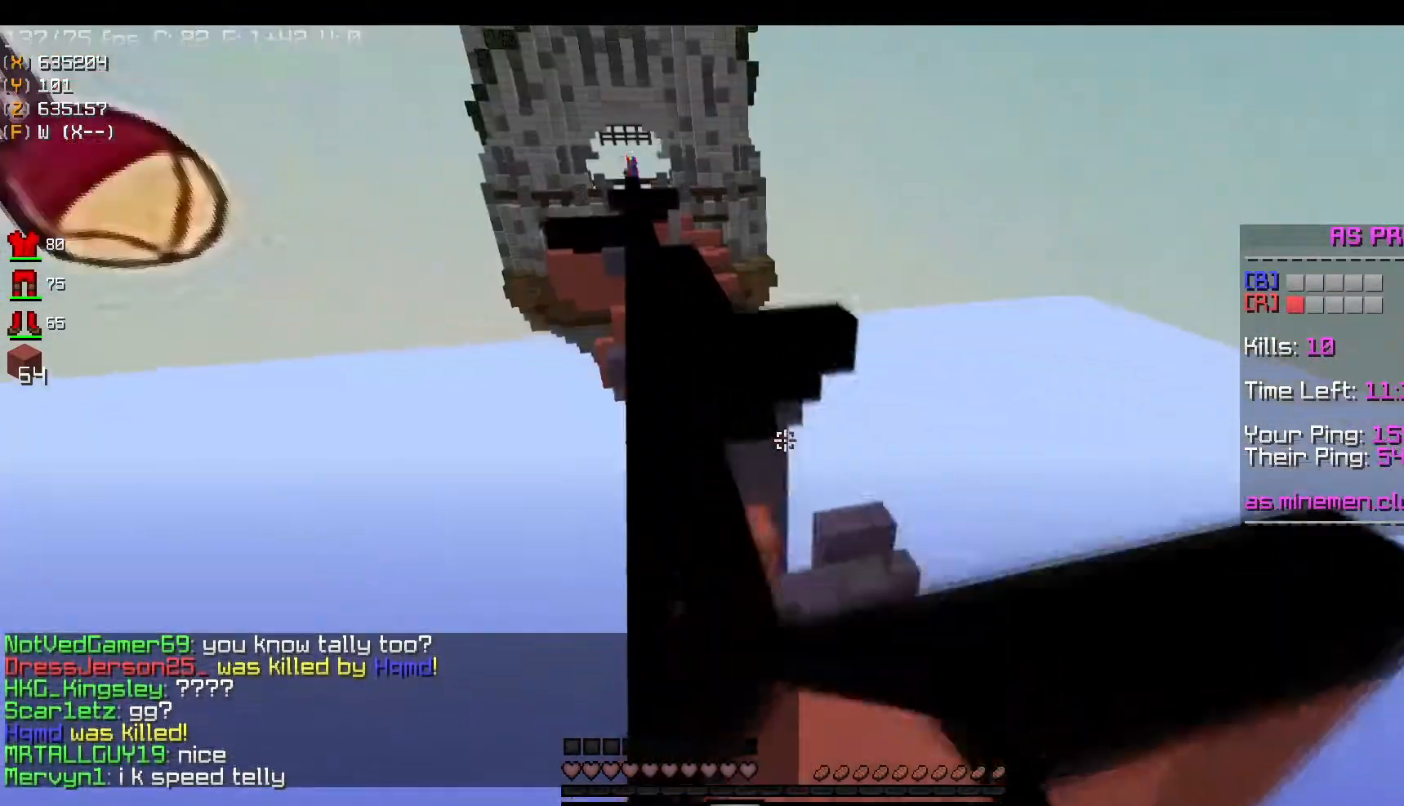
{"keys": ["space", "w"], "mouse": ["right"], "events": [[16, "mouse_left", "down"], [150, "mouse_left", "up"], [217, "mouse_left", "down"], [383, "mouse_left", "up"], [450, "space", "down"], [483, "mouse_right", "down"]]}
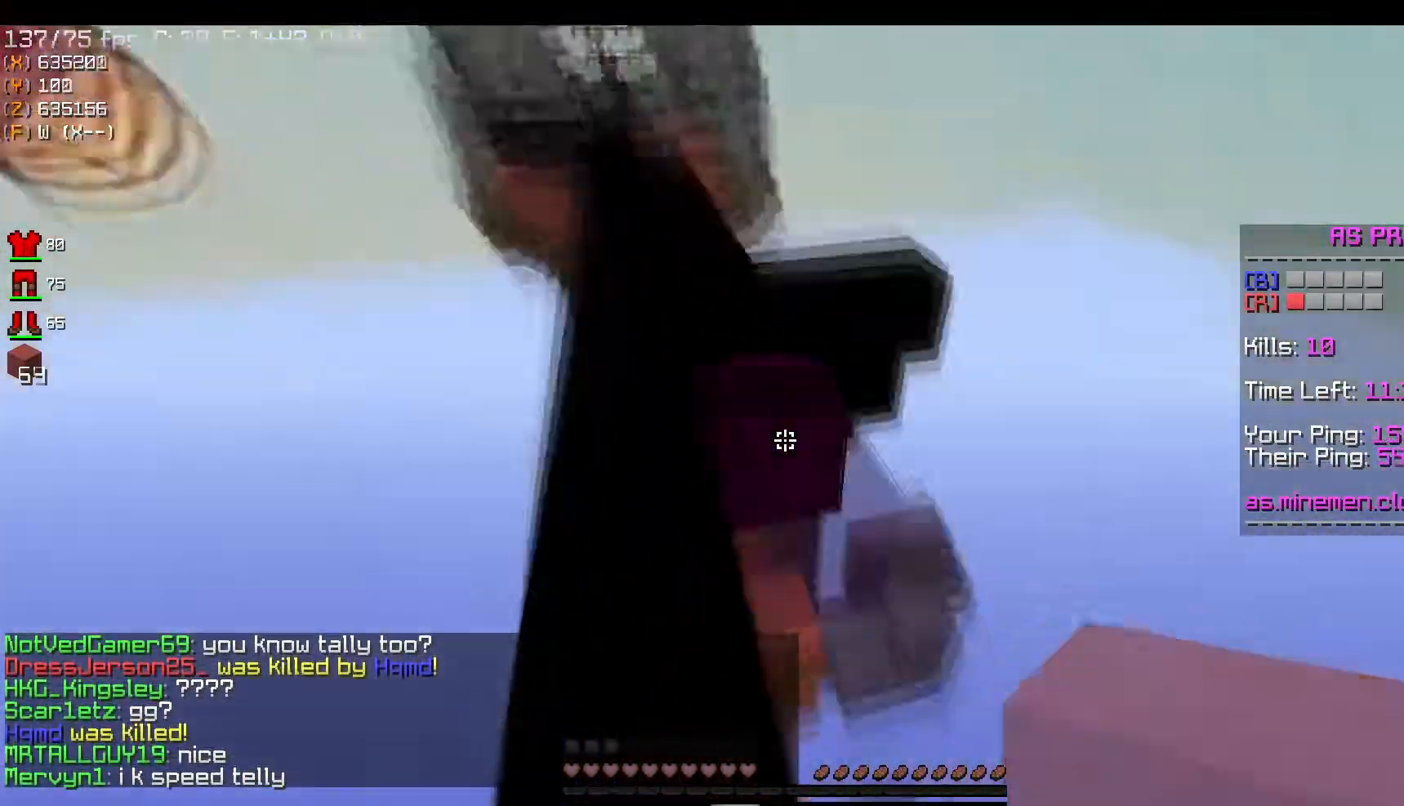
{"keys": ["space", "w"], "mouse": ["left"], "events": [[33, "a", "down"], [117, "mouse_right", "up"], [200, "space", "up"], [434, "a", "up"], [451, "space", "down"], [484, "mouse_left", "down"]]}
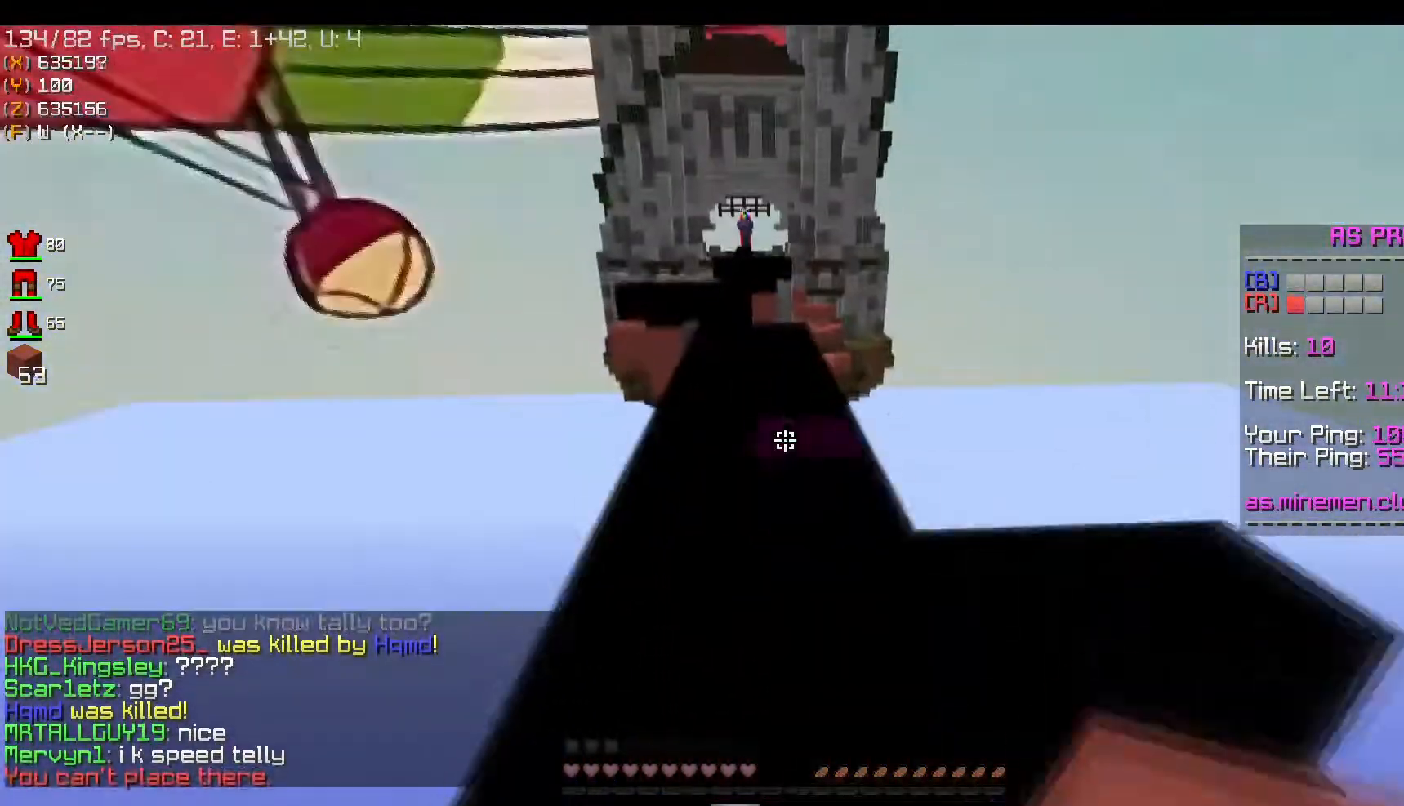
{"keys": ["w"], "mouse": ["left"], "events": [[233, "space", "up"]]}
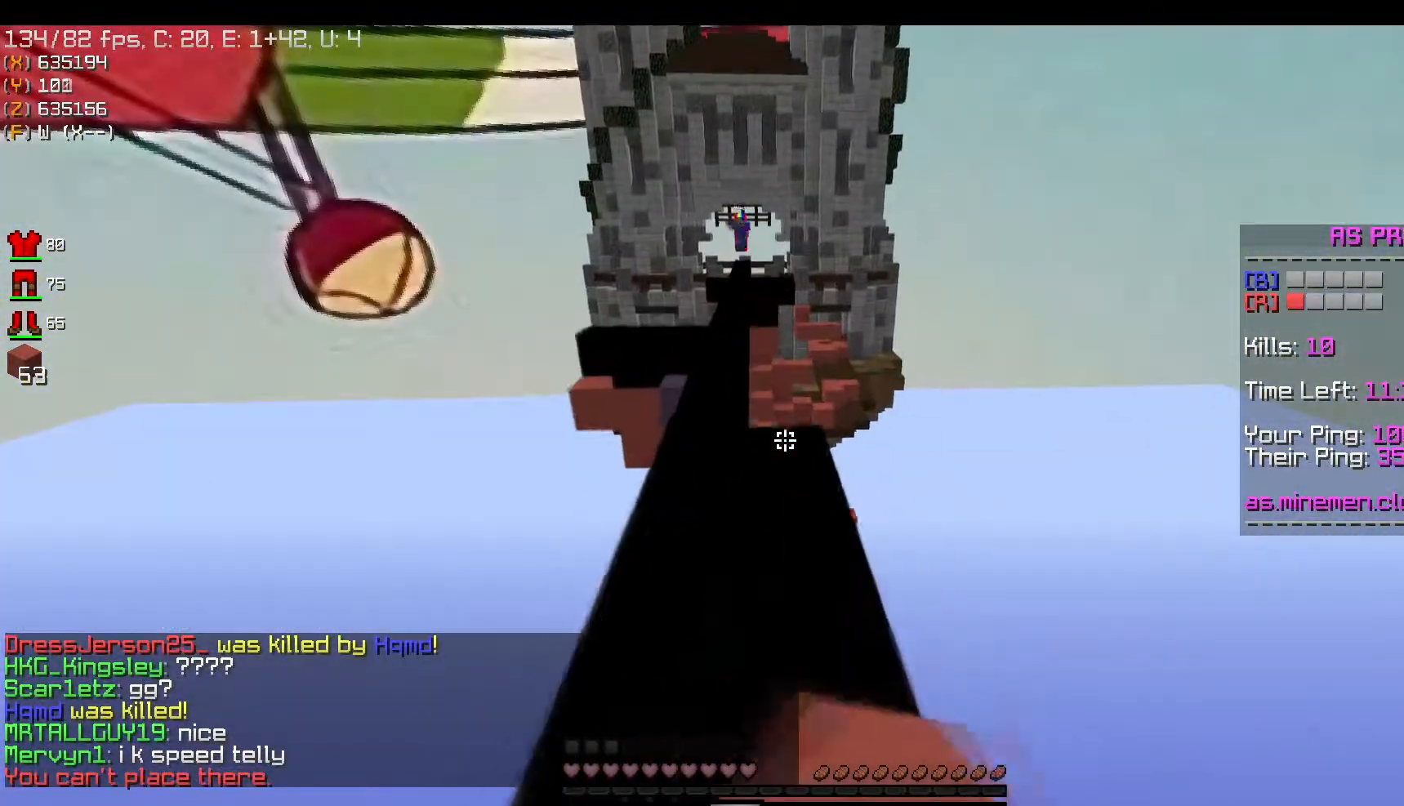
{"keys": ["a", "w"], "mouse": ["left"], "events": [[50, "space", "down"], [184, "mouse_left", "up"], [300, "a", "down"], [401, "space", "up"], [417, "mouse_left", "down"]]}